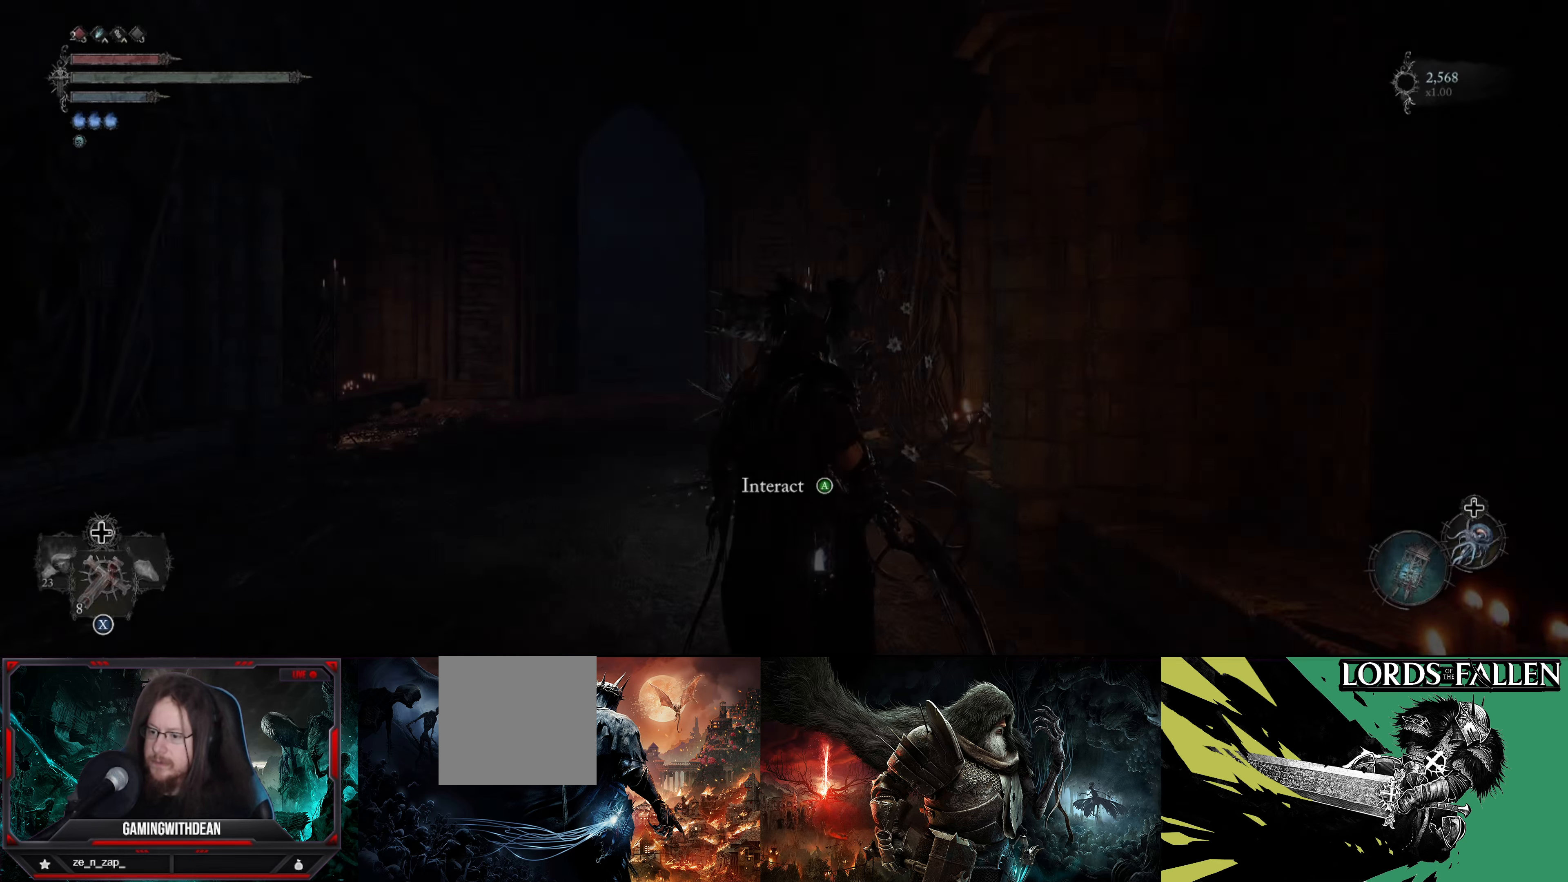
Gameplay with a controller (Xbox layout); each line is a JSON object with the inputs held at the frame after it. "events" lists button and stick changes between this image and that frame as [ms after this image, input, new state], when the widget could be followed in between. Not read: L3 R3.
{"buttons": ["DPAD_UP"], "left_stick": "center", "right_stick": "center", "events": [[434, "DPAD_UP", "down"]]}
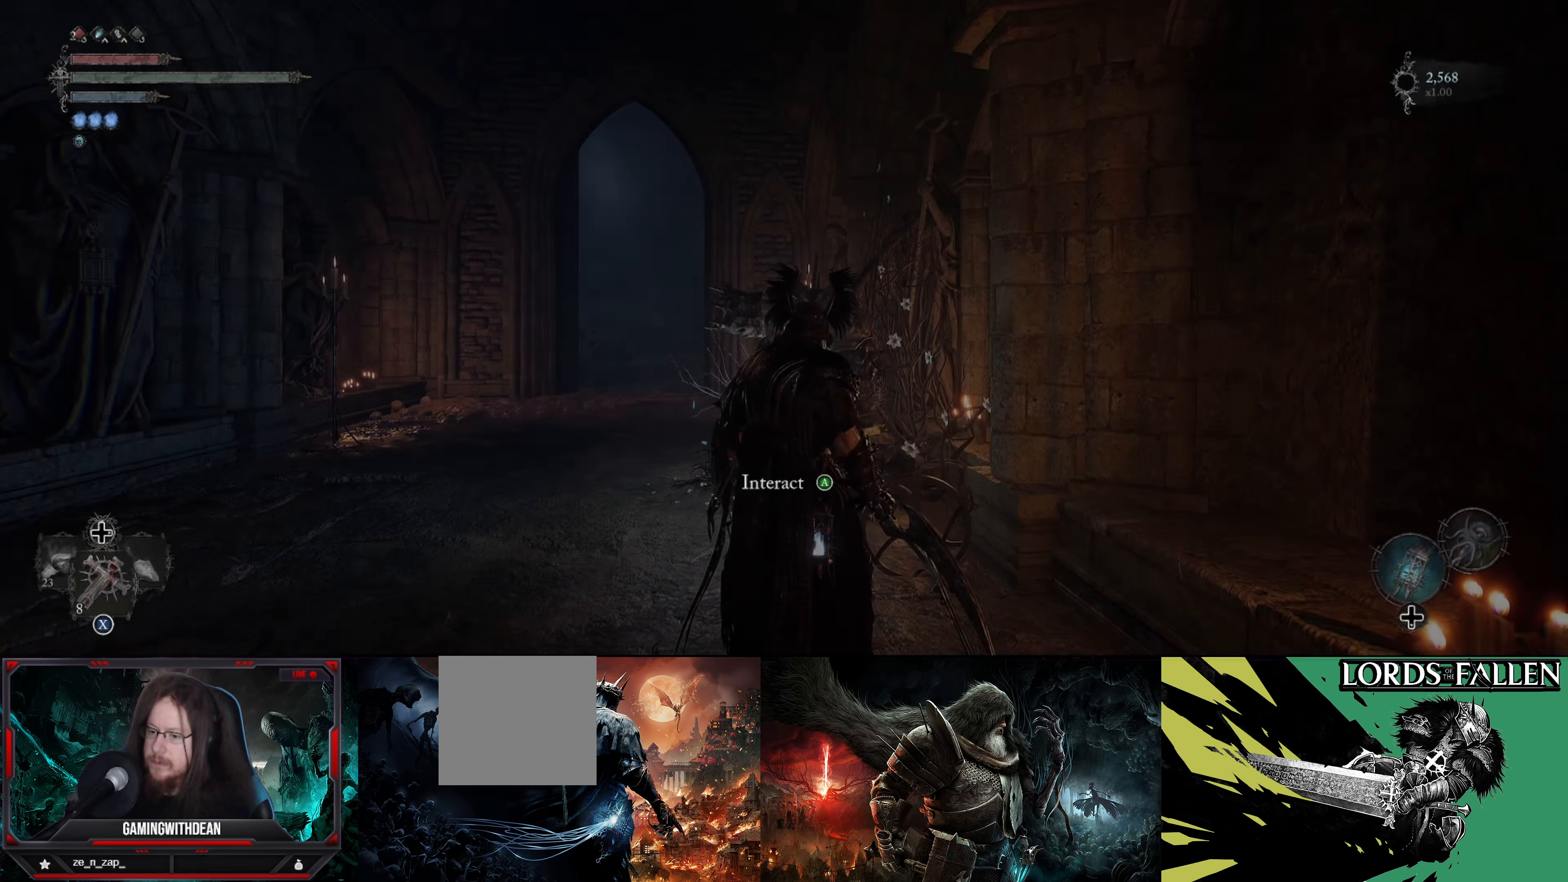
{"buttons": ["L2"], "left_stick": "center", "right_stick": "center", "events": [[67, "DPAD_UP", "up"], [384, "L2", "down"]]}
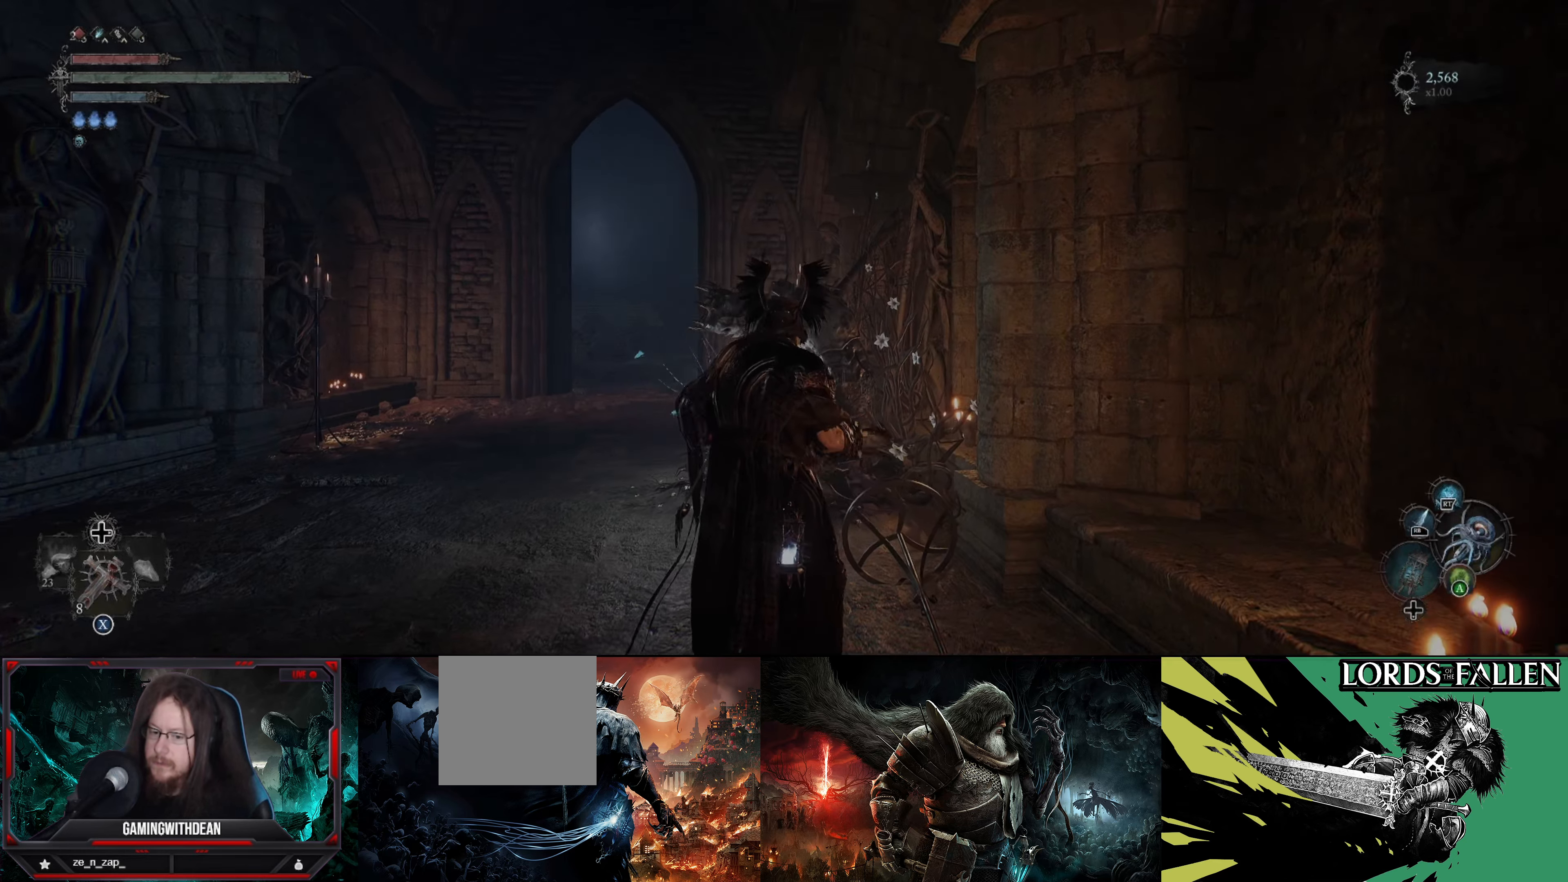
{"buttons": [], "left_stick": "center", "right_stick": "center", "events": [[267, "A", "down"], [350, "A", "up"], [484, "L2", "up"]]}
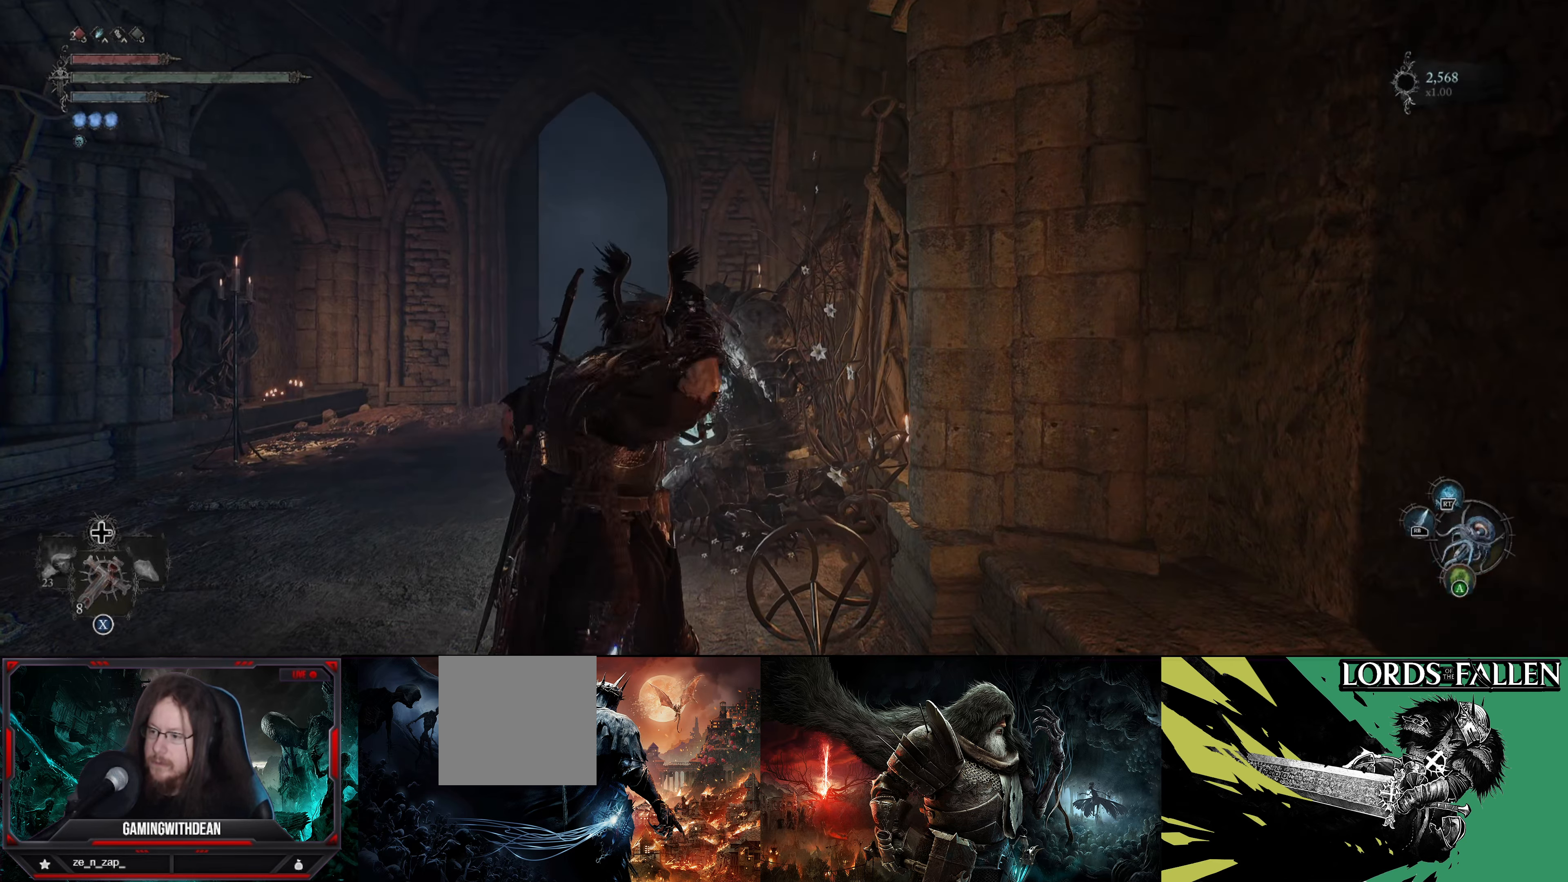
{"buttons": [], "left_stick": "center", "right_stick": "center", "events": [[316, "DPAD_DOWN", "down"], [416, "DPAD_DOWN", "up"]]}
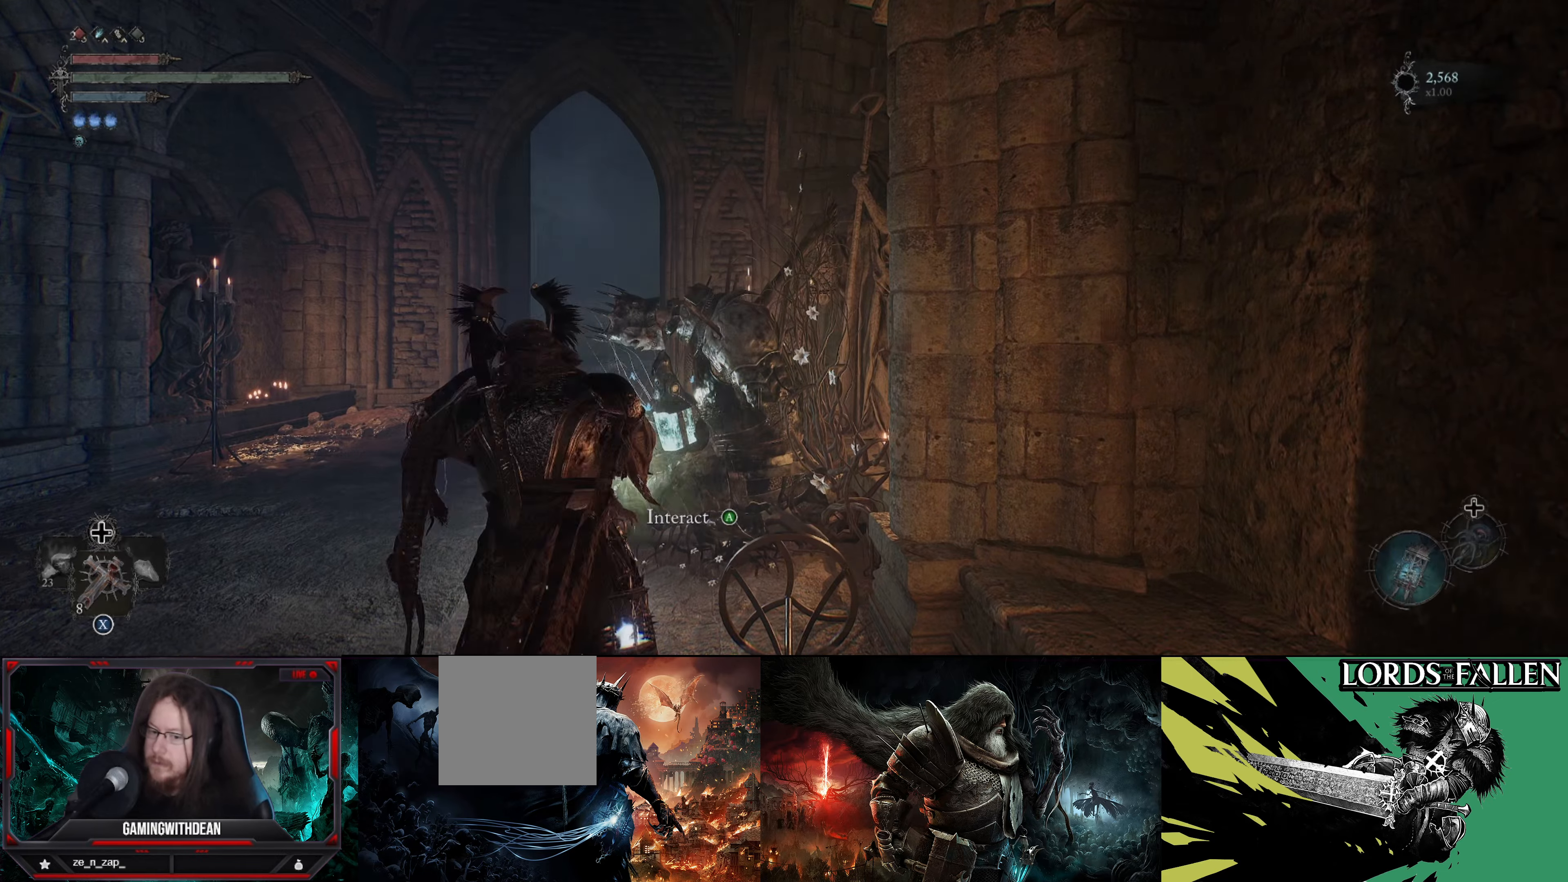
{"buttons": [], "left_stick": "up", "right_stick": "center", "events": [[116, "right_stick", "left"], [250, "left_stick", "up"], [366, "right_stick", "center"]]}
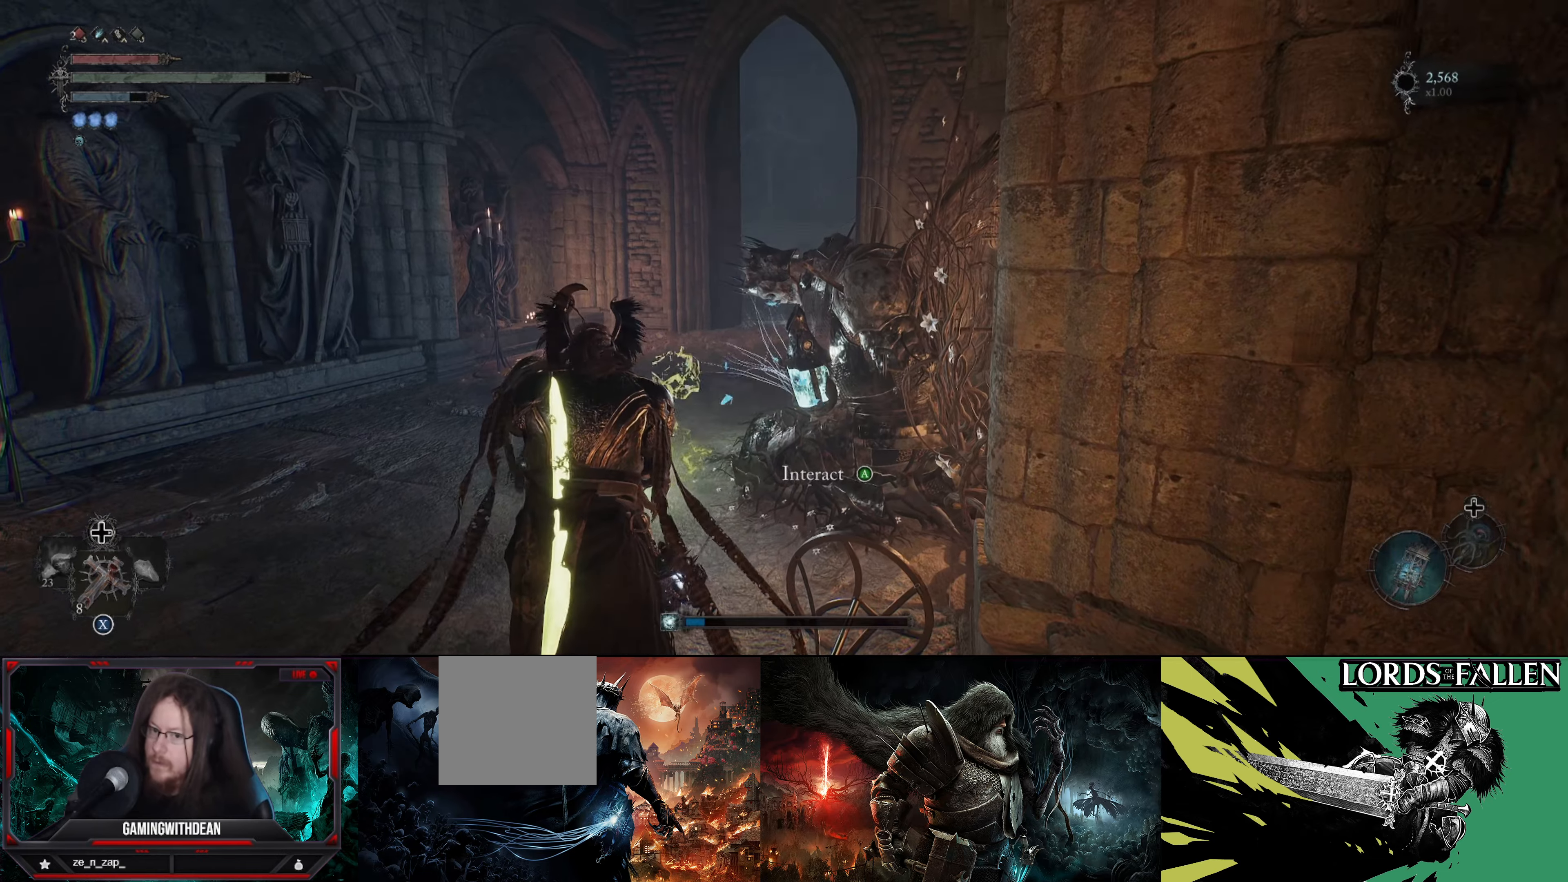
{"buttons": [], "left_stick": "up", "right_stick": "center", "events": []}
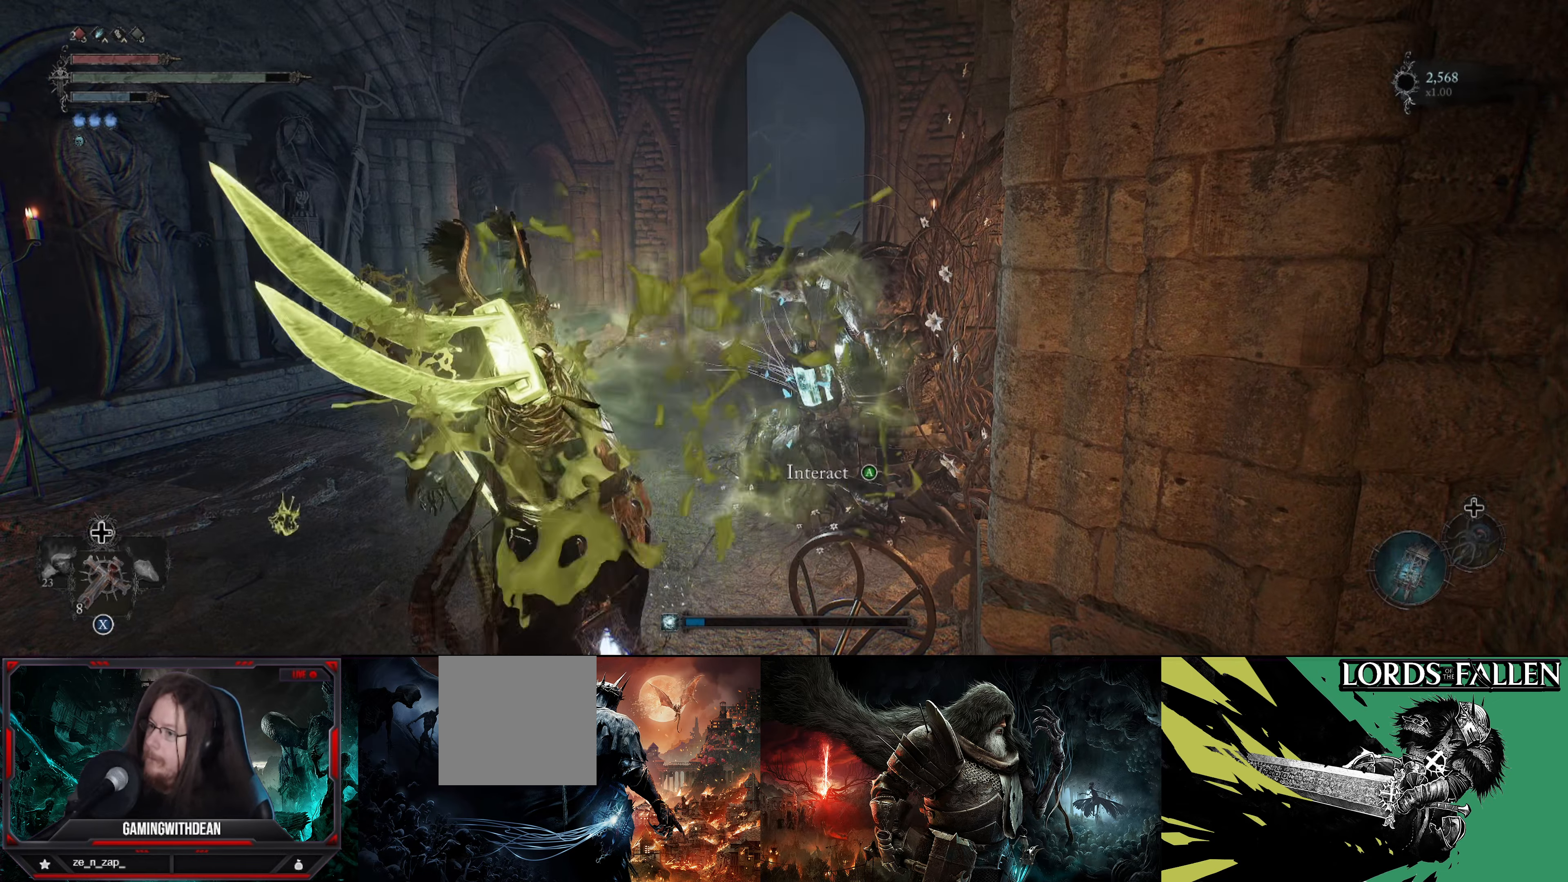
{"buttons": [], "left_stick": "up", "right_stick": "center", "events": []}
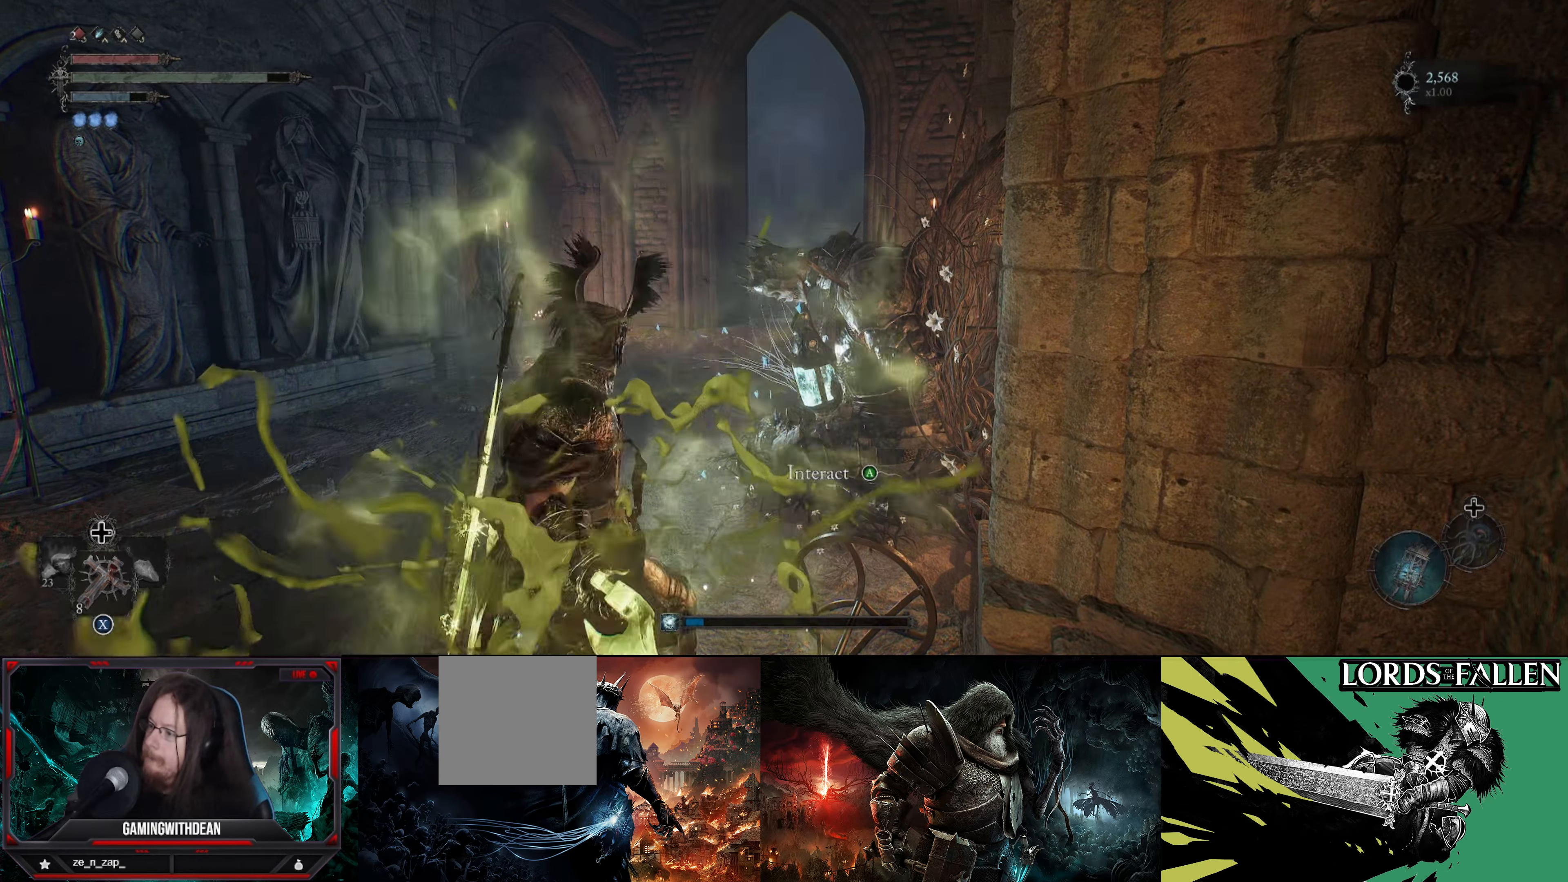
{"buttons": [], "left_stick": "up", "right_stick": "right", "events": [[16, "right_stick", "right"]]}
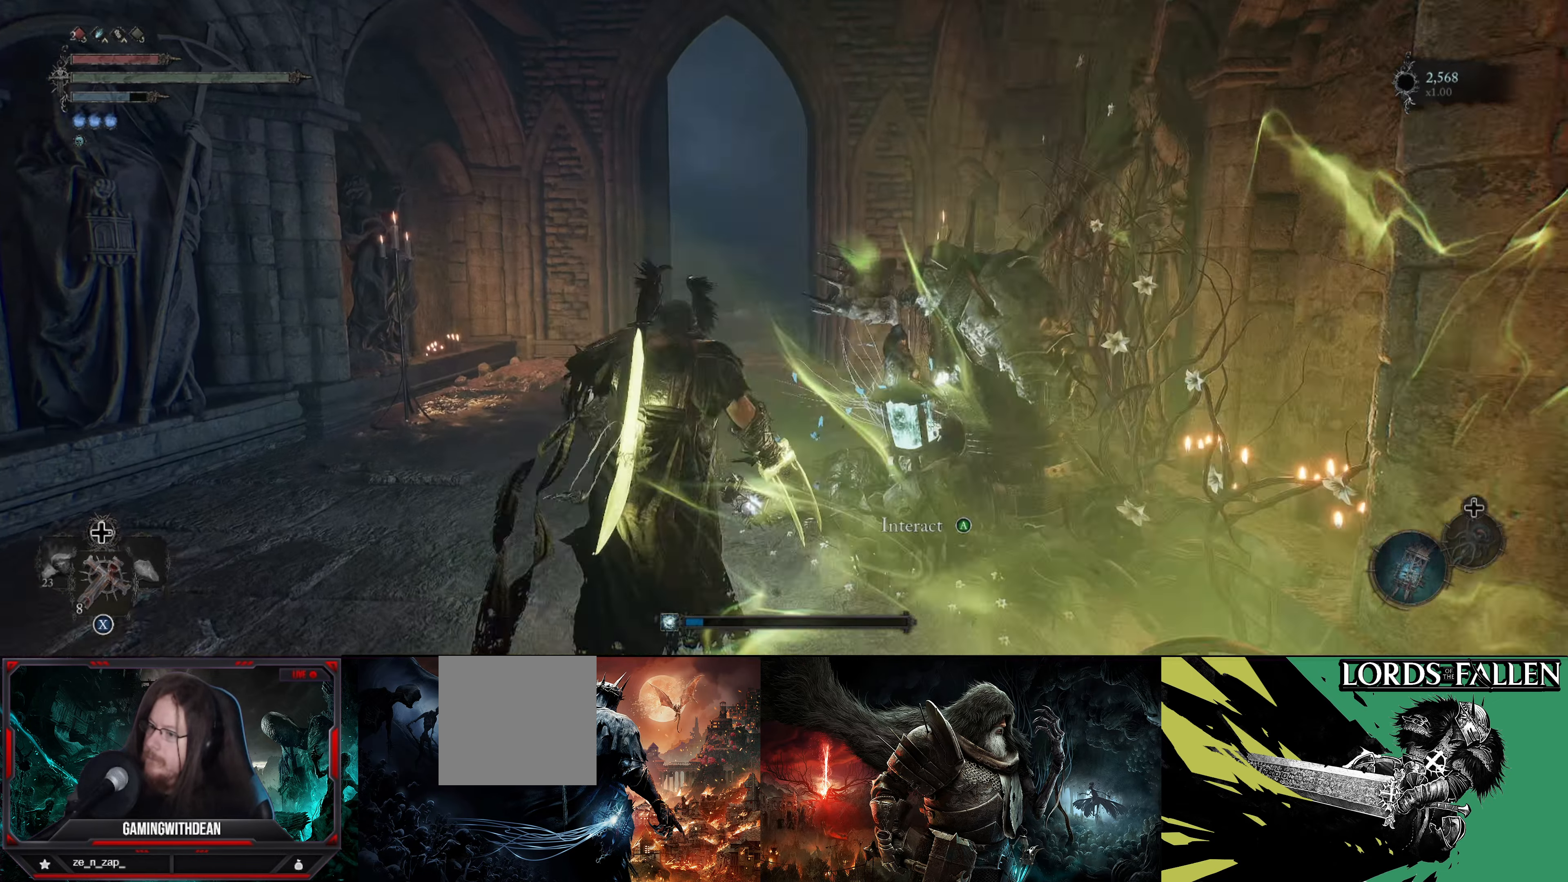
{"buttons": [], "left_stick": "up", "right_stick": "center", "events": [[150, "right_stick", "center"]]}
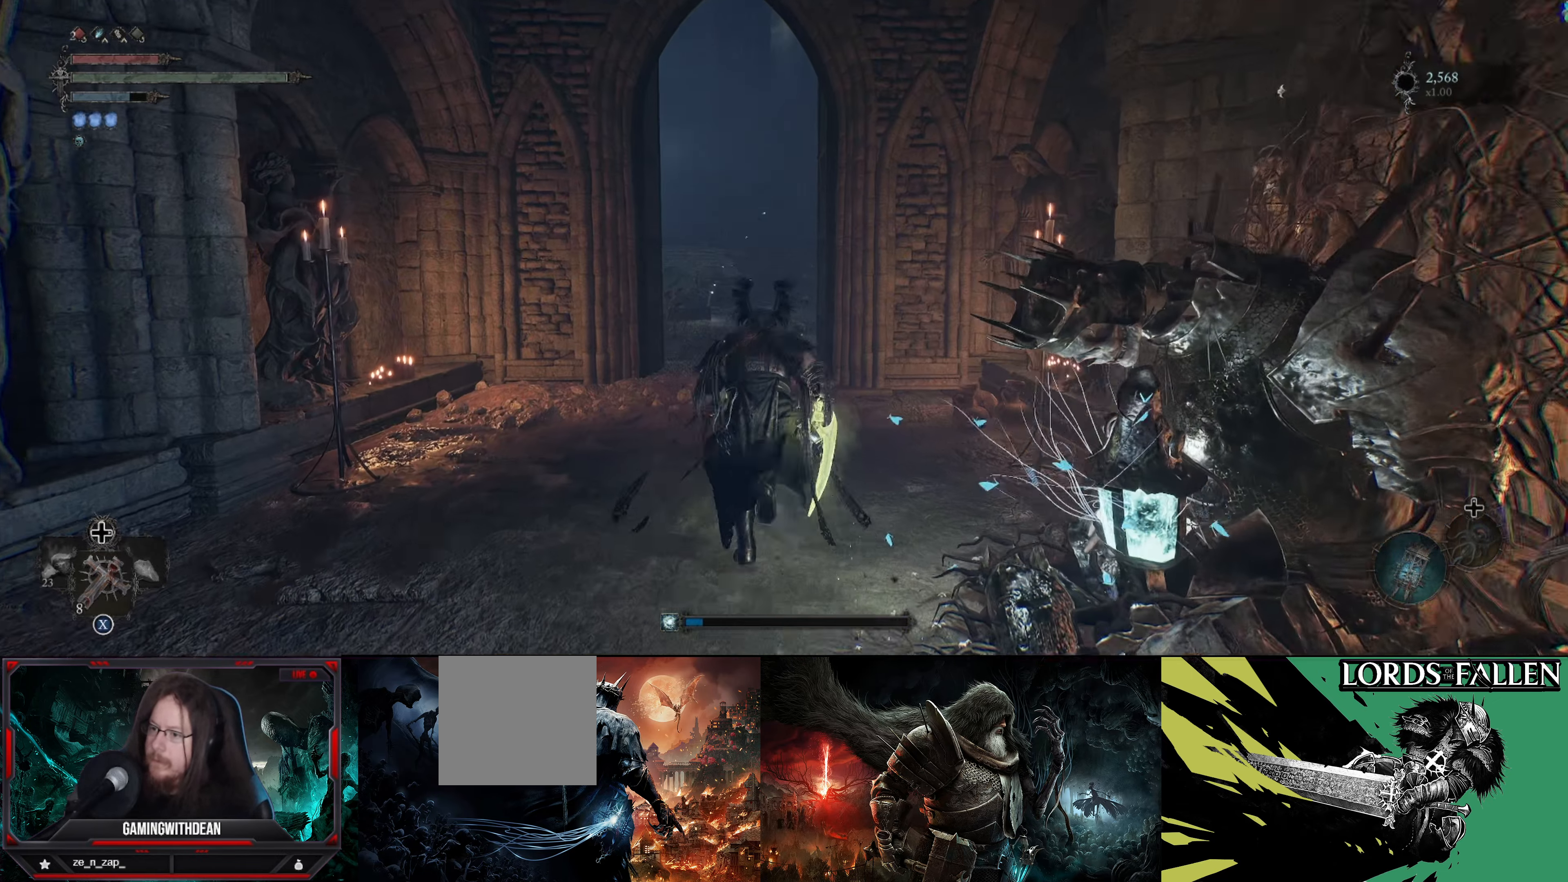
{"buttons": [], "left_stick": "up", "right_stick": "center", "events": []}
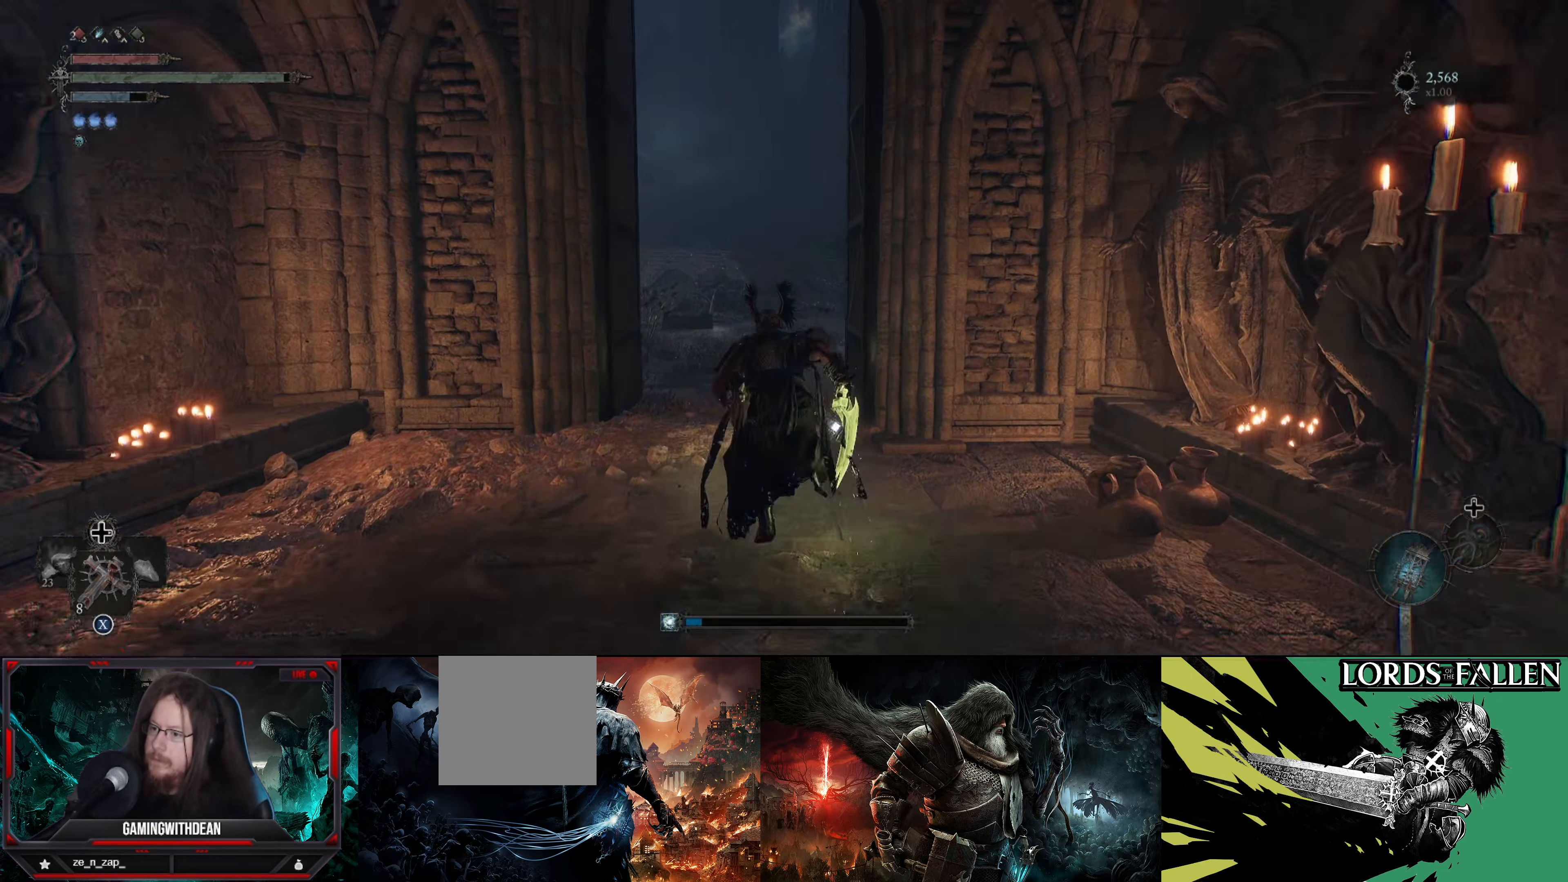
{"buttons": [], "left_stick": "up", "right_stick": "right", "events": [[166, "right_stick", "right"]]}
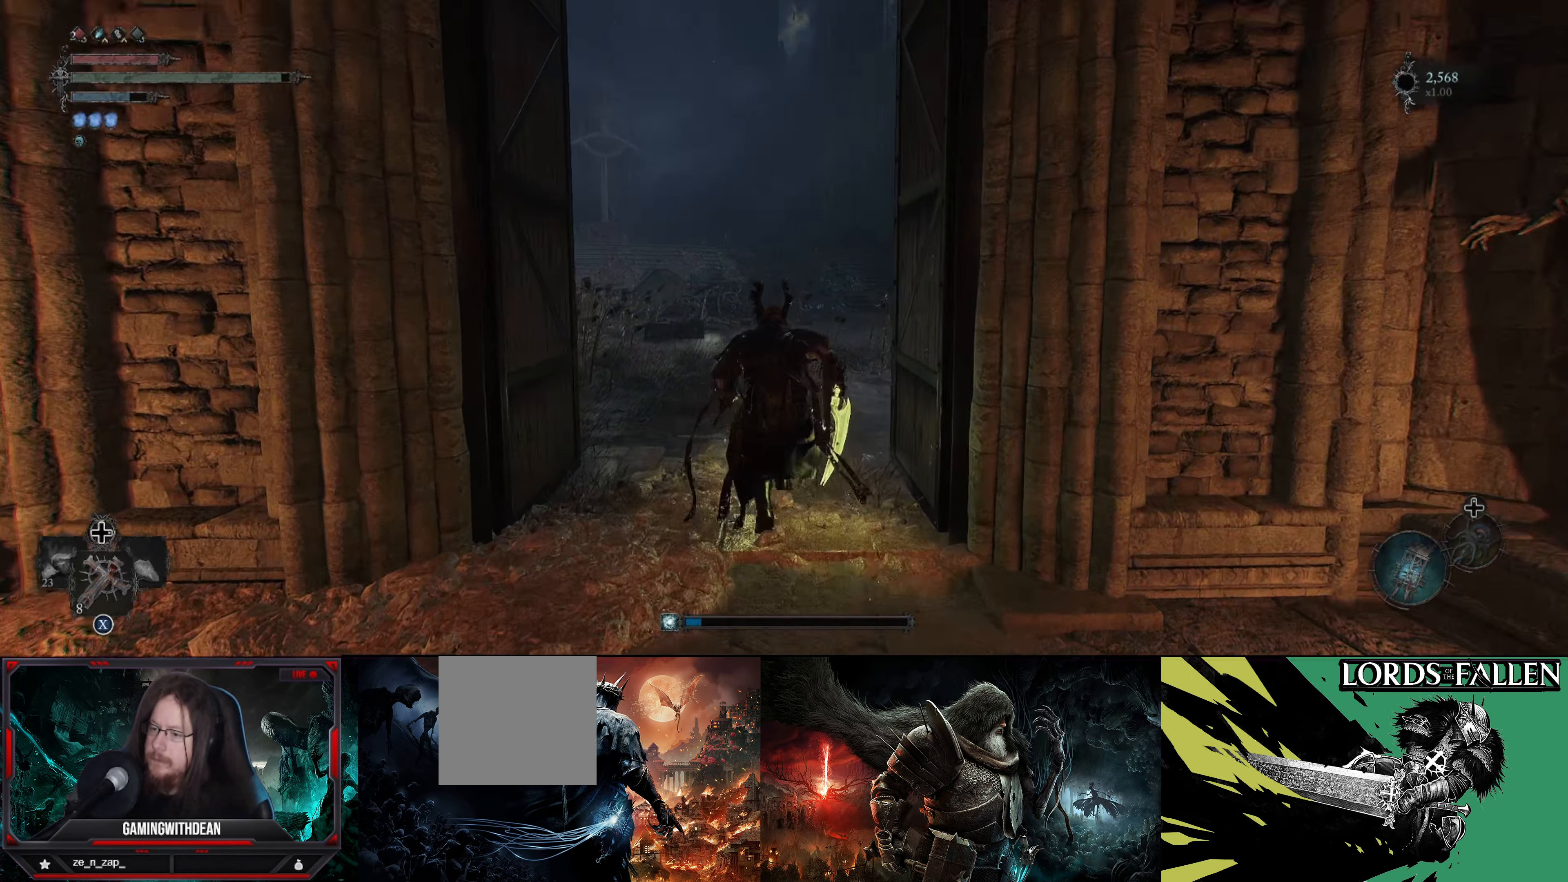
{"buttons": [], "left_stick": "up", "right_stick": "center", "events": [[16, "right_stick", "down-right"], [450, "right_stick", "center"]]}
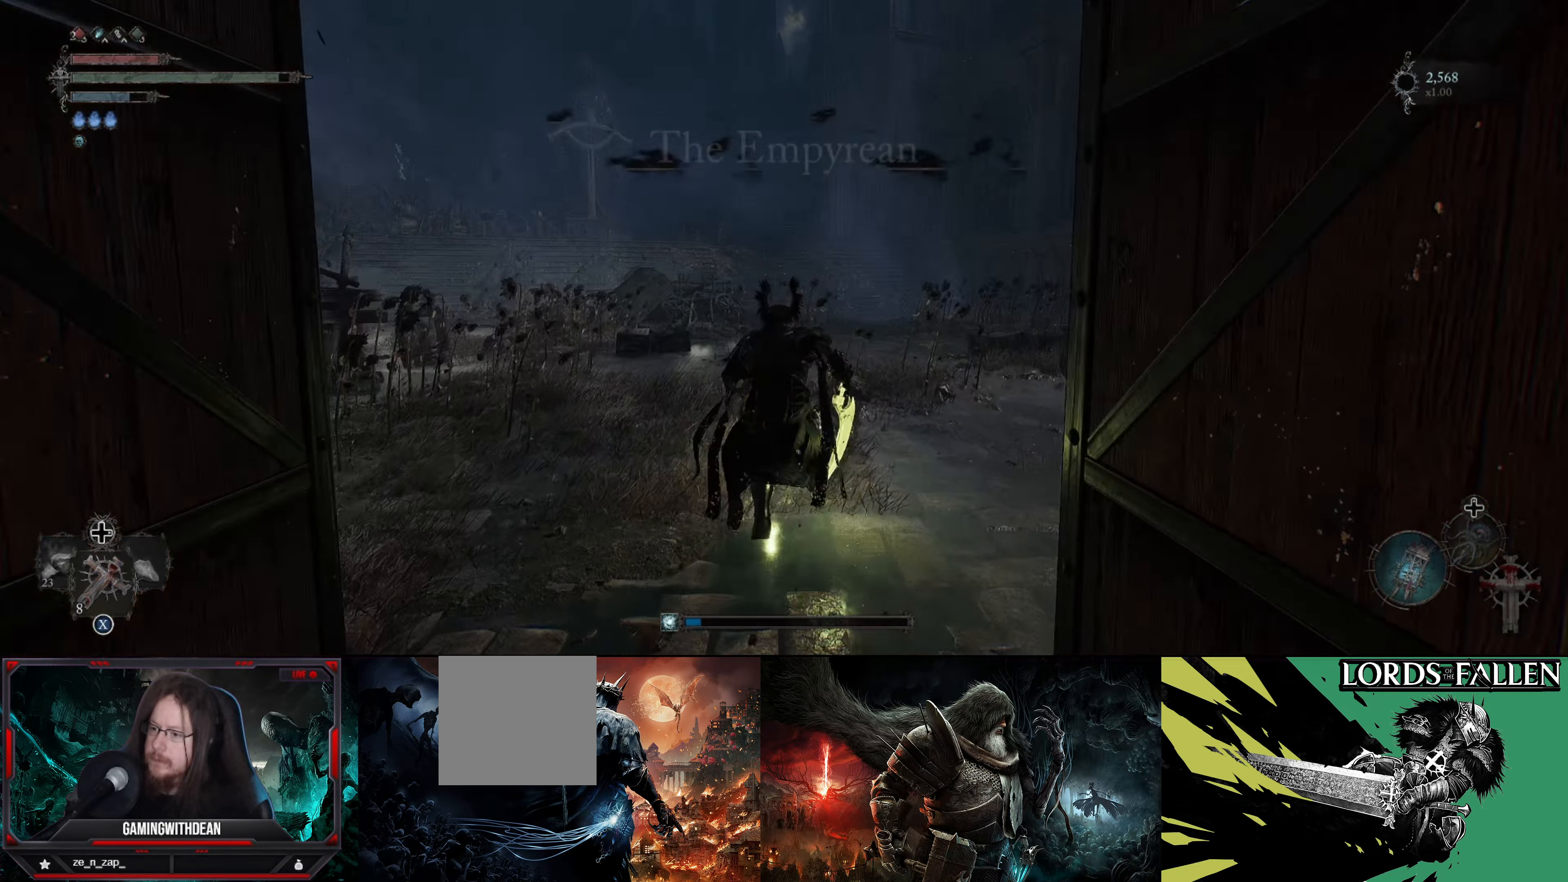
{"buttons": [], "left_stick": "up", "right_stick": "center", "events": []}
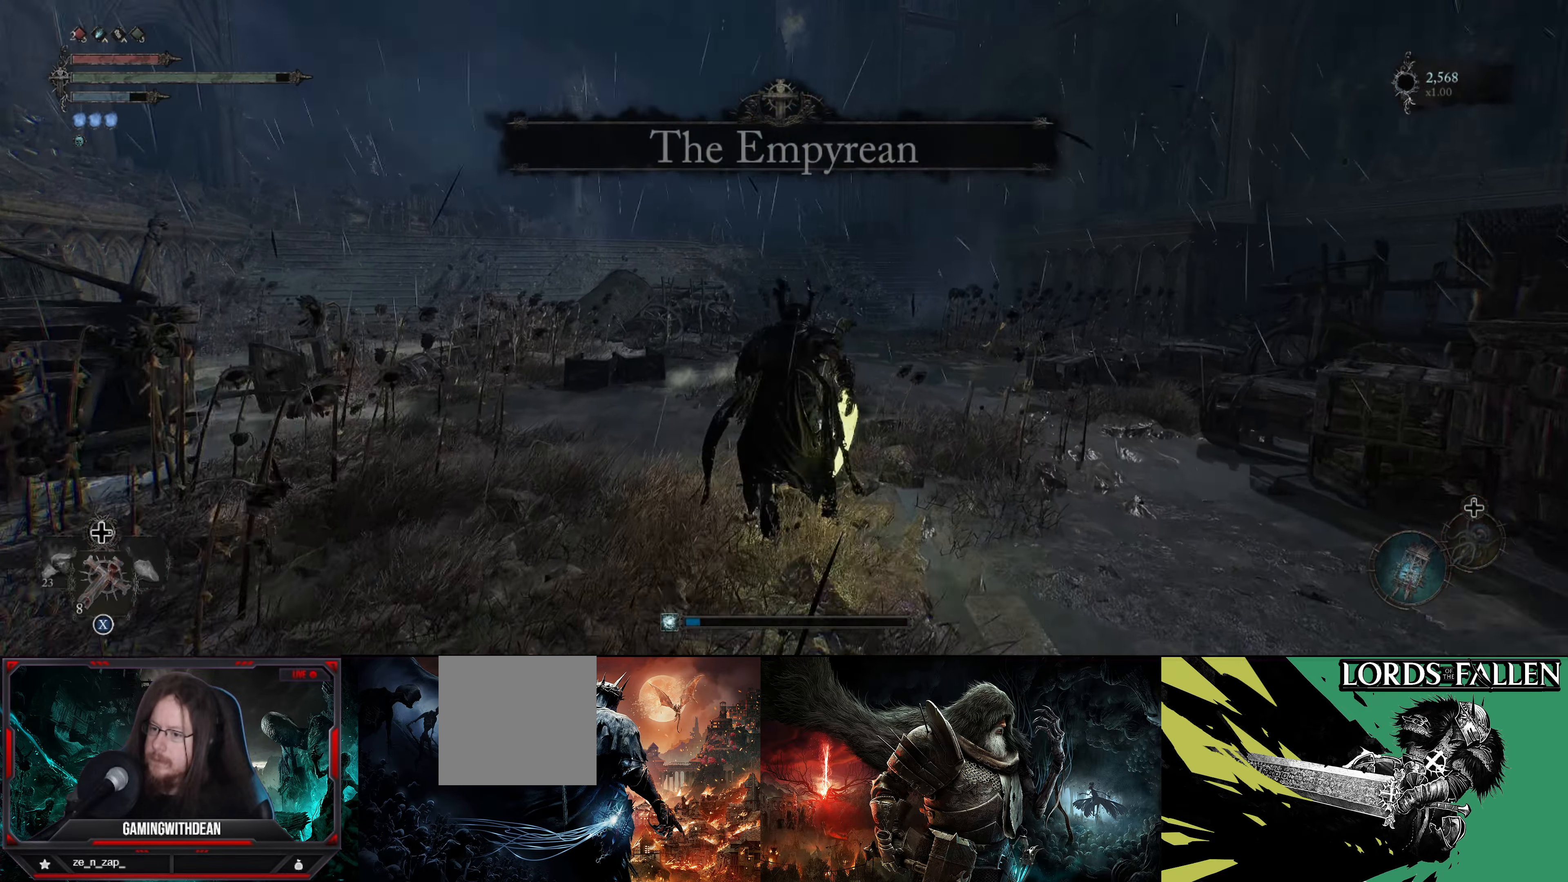
{"buttons": [], "left_stick": "up", "right_stick": "right", "events": [[167, "right_stick", "right"]]}
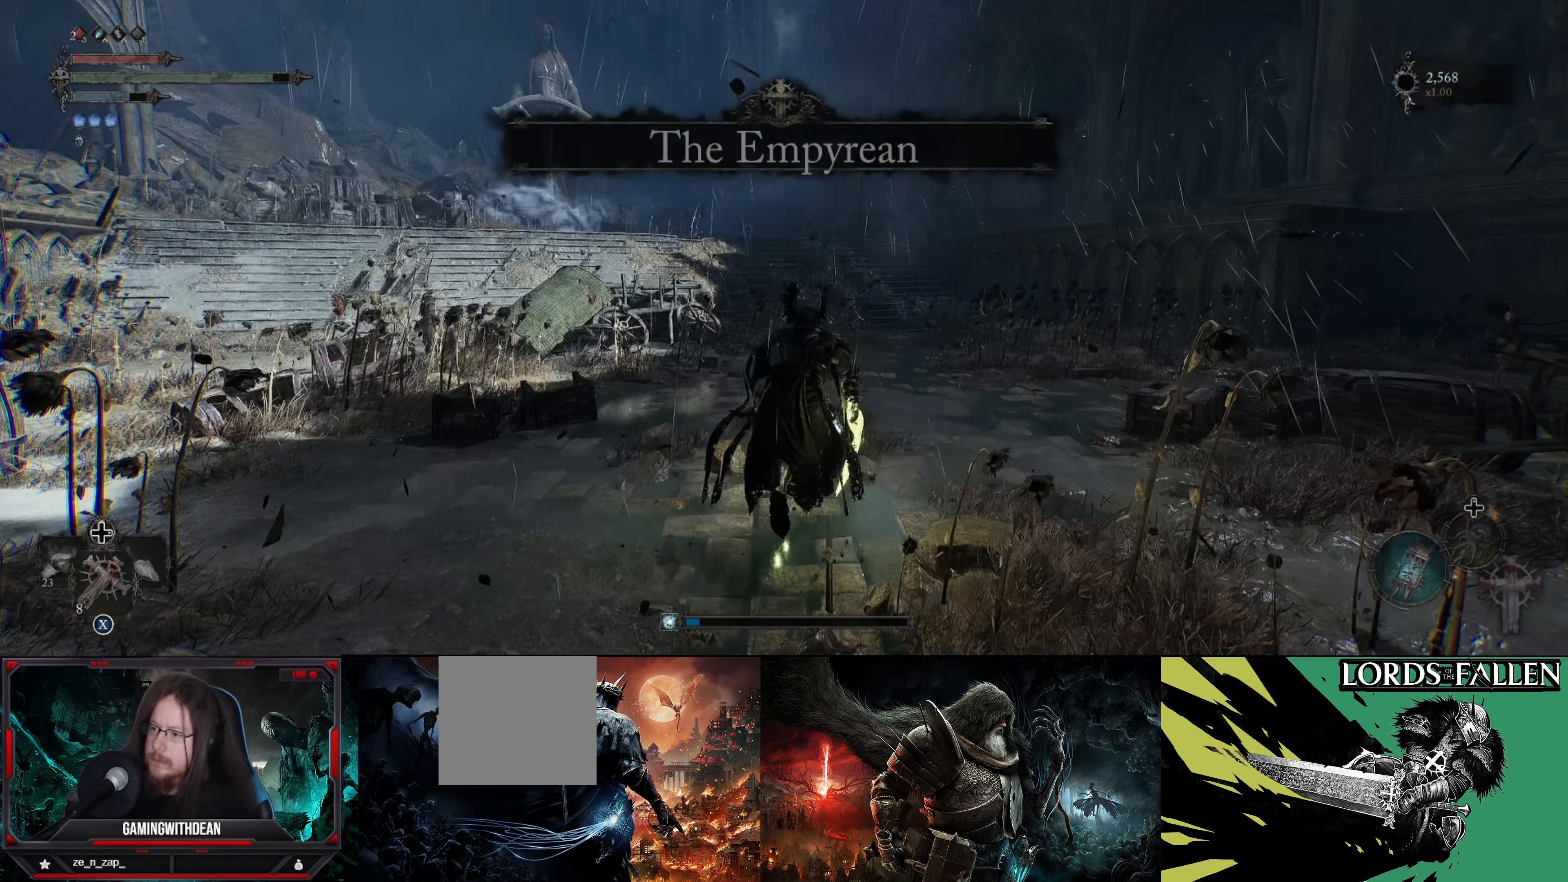
{"buttons": [], "left_stick": "up", "right_stick": "center", "events": [[233, "right_stick", "center"]]}
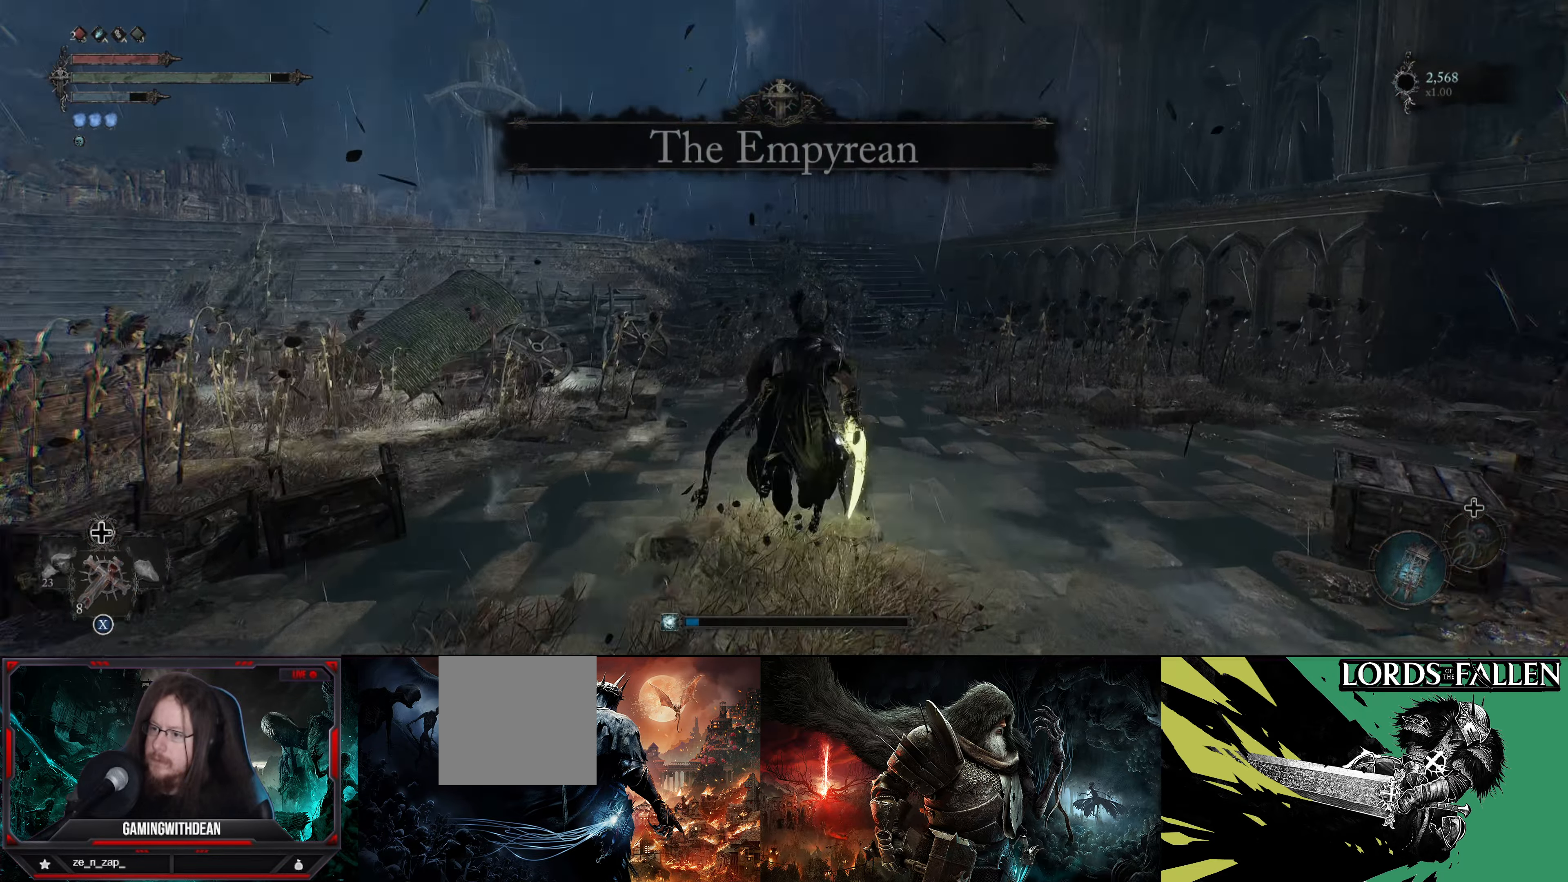
{"buttons": [], "left_stick": "up", "right_stick": "center", "events": []}
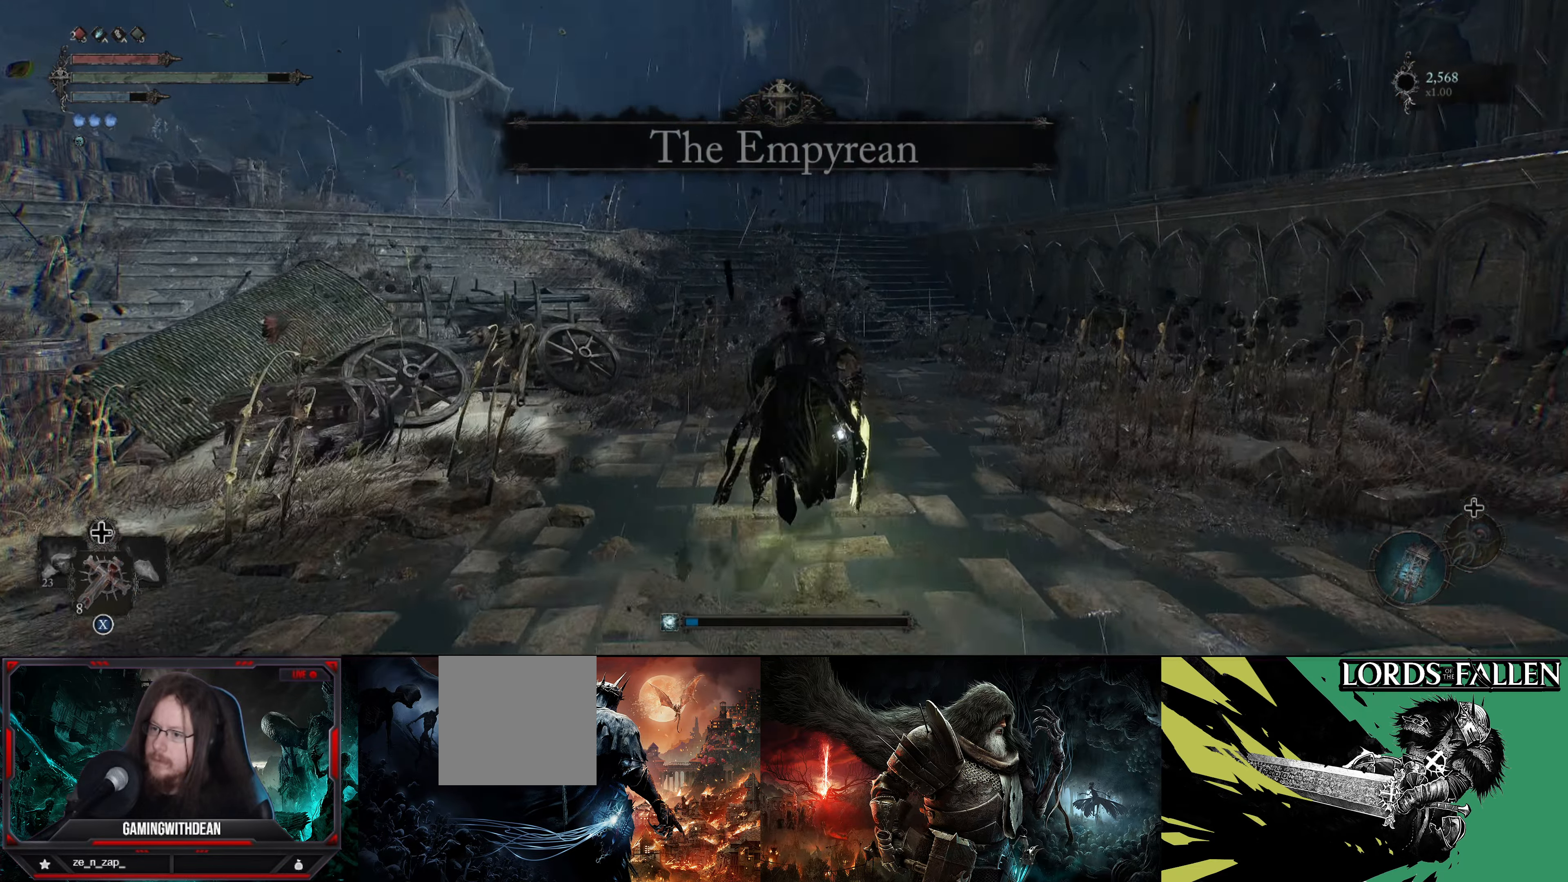
{"buttons": [], "left_stick": "up", "right_stick": "center", "events": []}
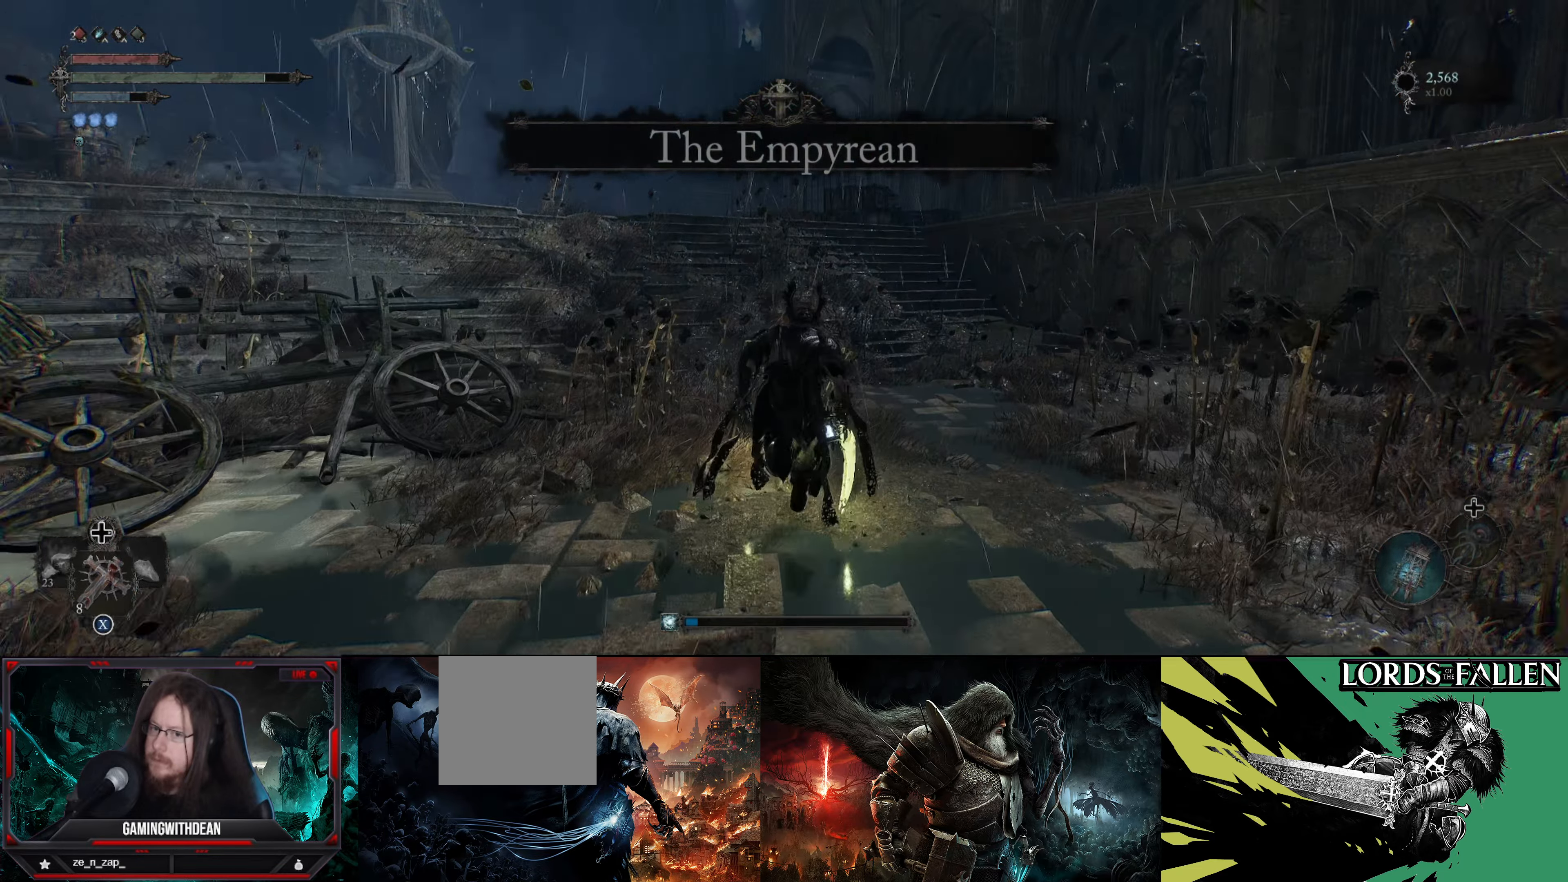
{"buttons": [], "left_stick": "up", "right_stick": "center", "events": []}
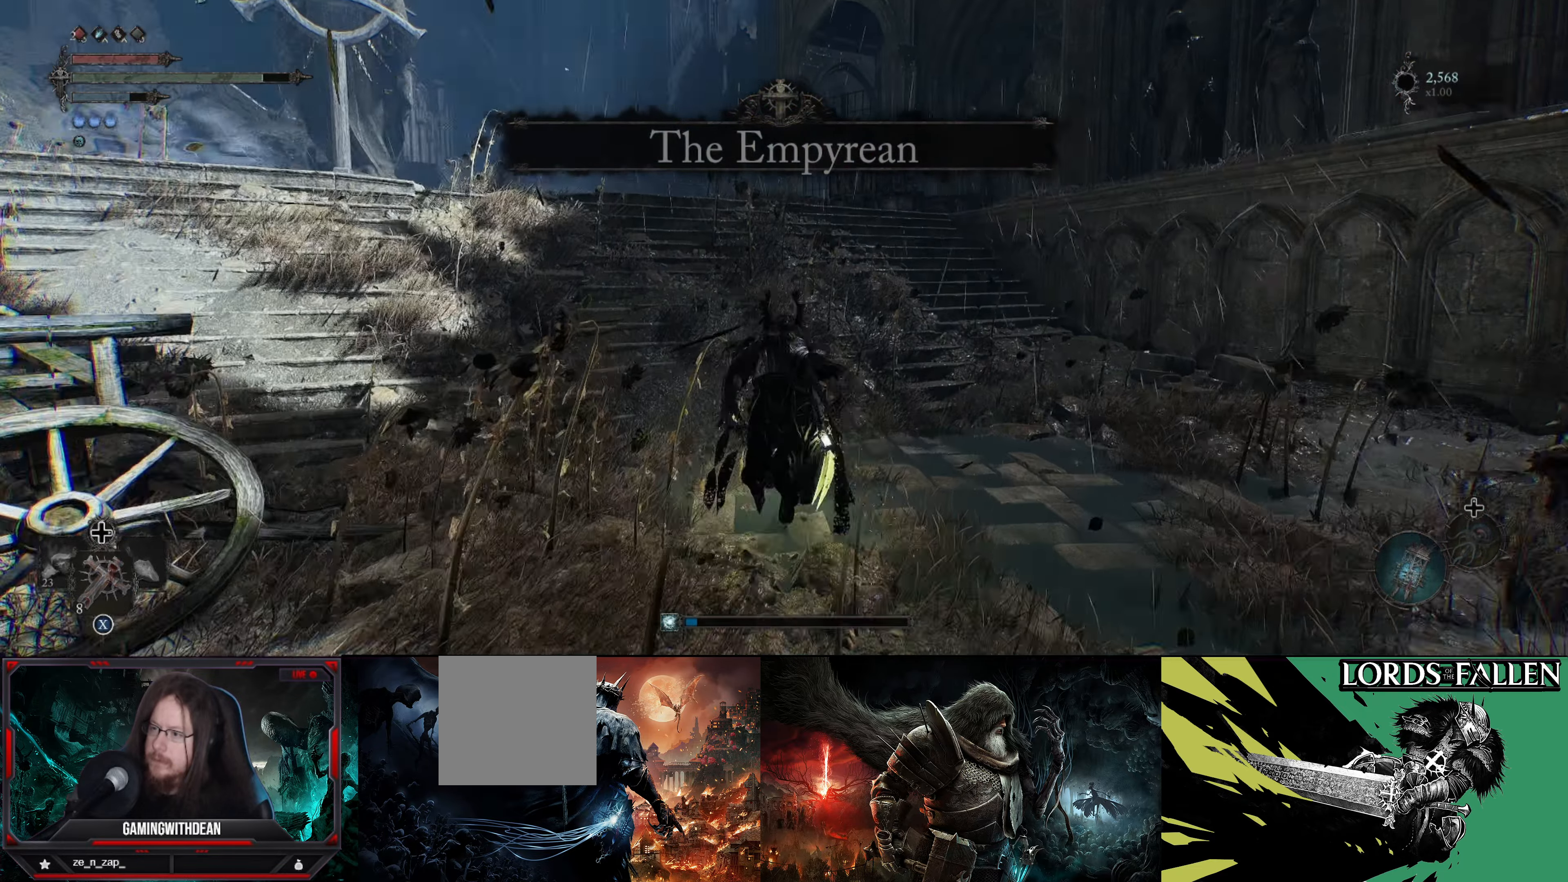
{"buttons": [], "left_stick": "up", "right_stick": "center", "events": []}
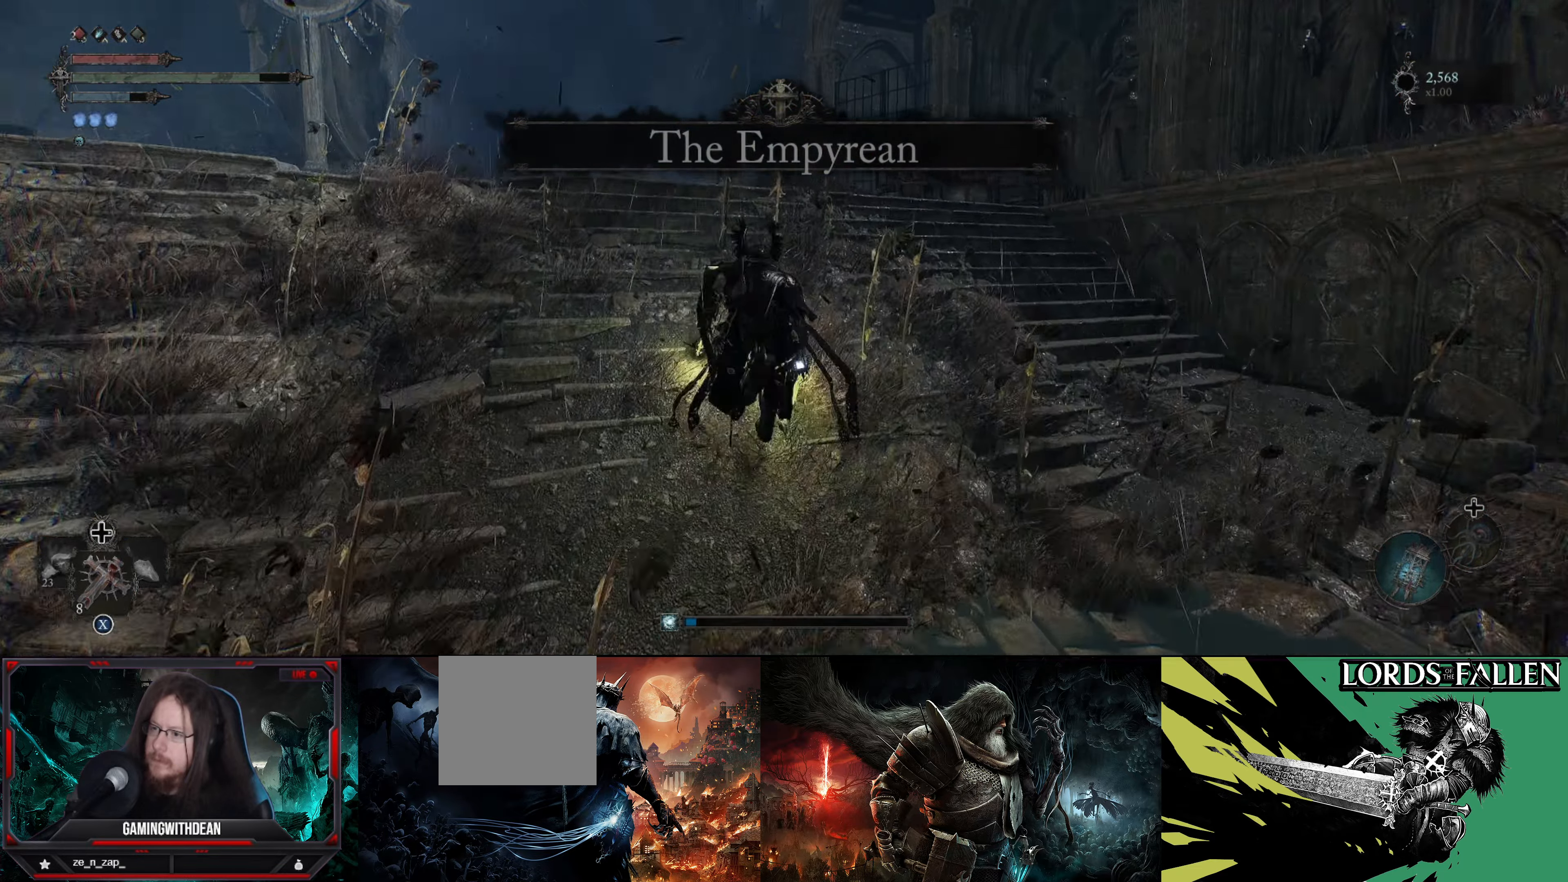
{"buttons": [], "left_stick": "up", "right_stick": "center", "events": []}
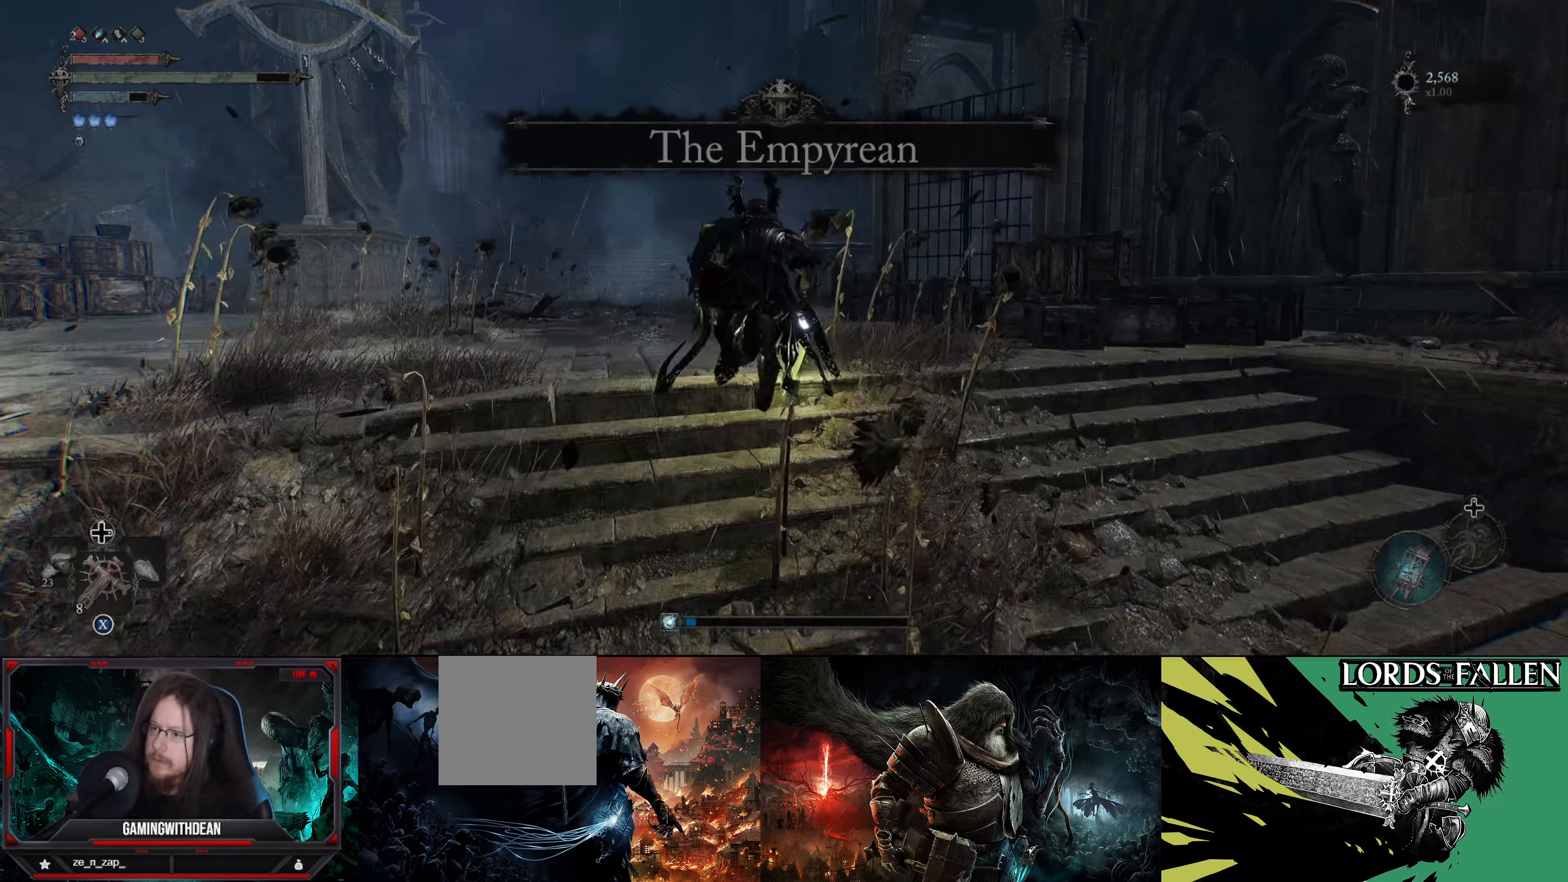
{"buttons": [], "left_stick": "up", "right_stick": "center", "events": []}
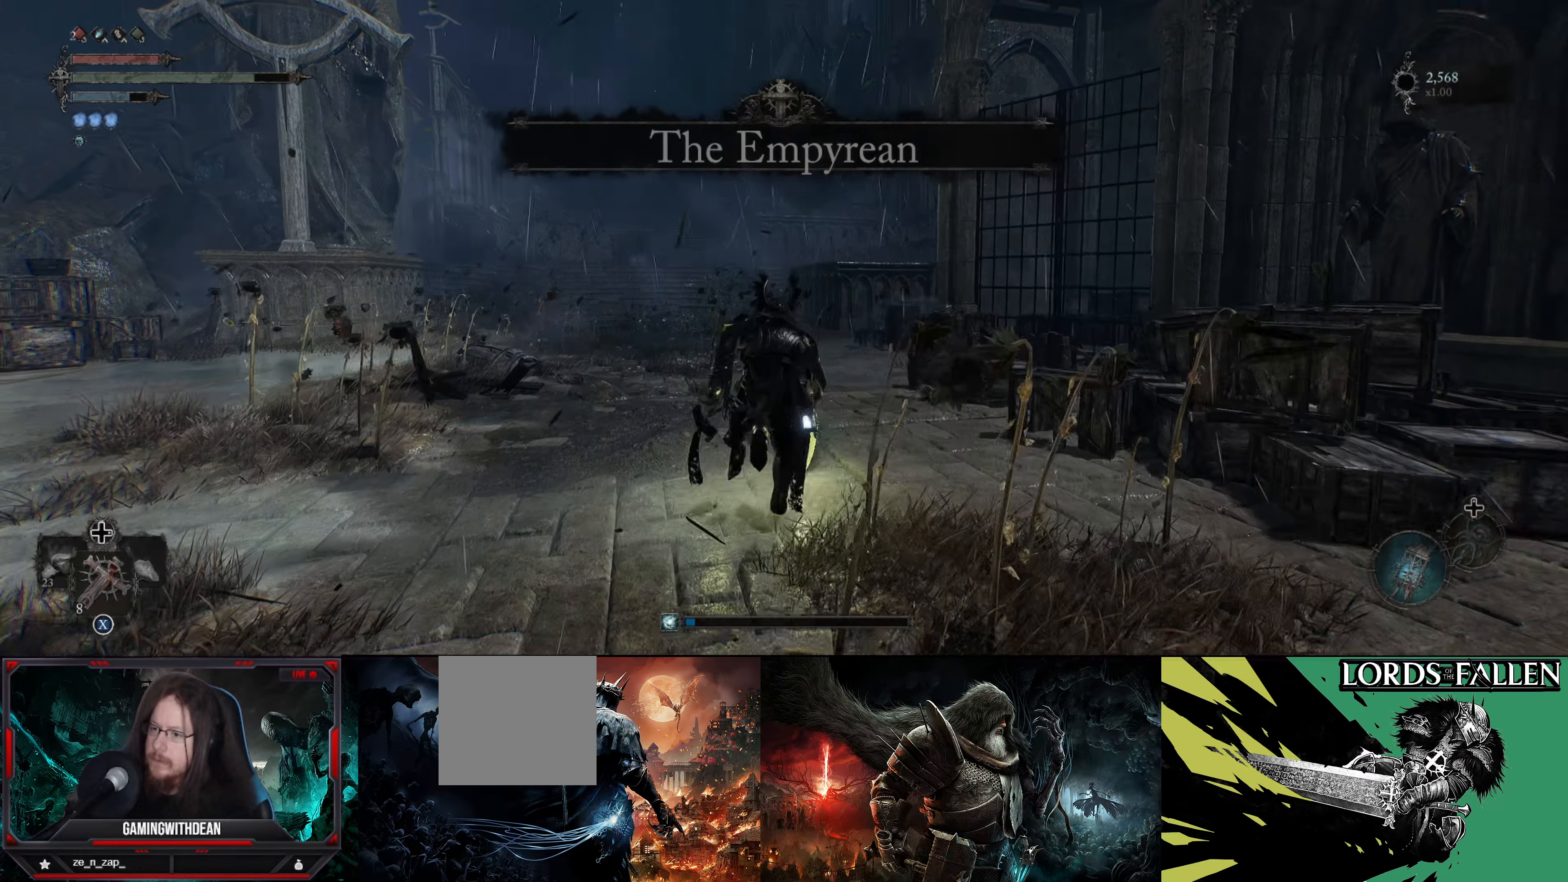
{"buttons": [], "left_stick": "up", "right_stick": "center", "events": []}
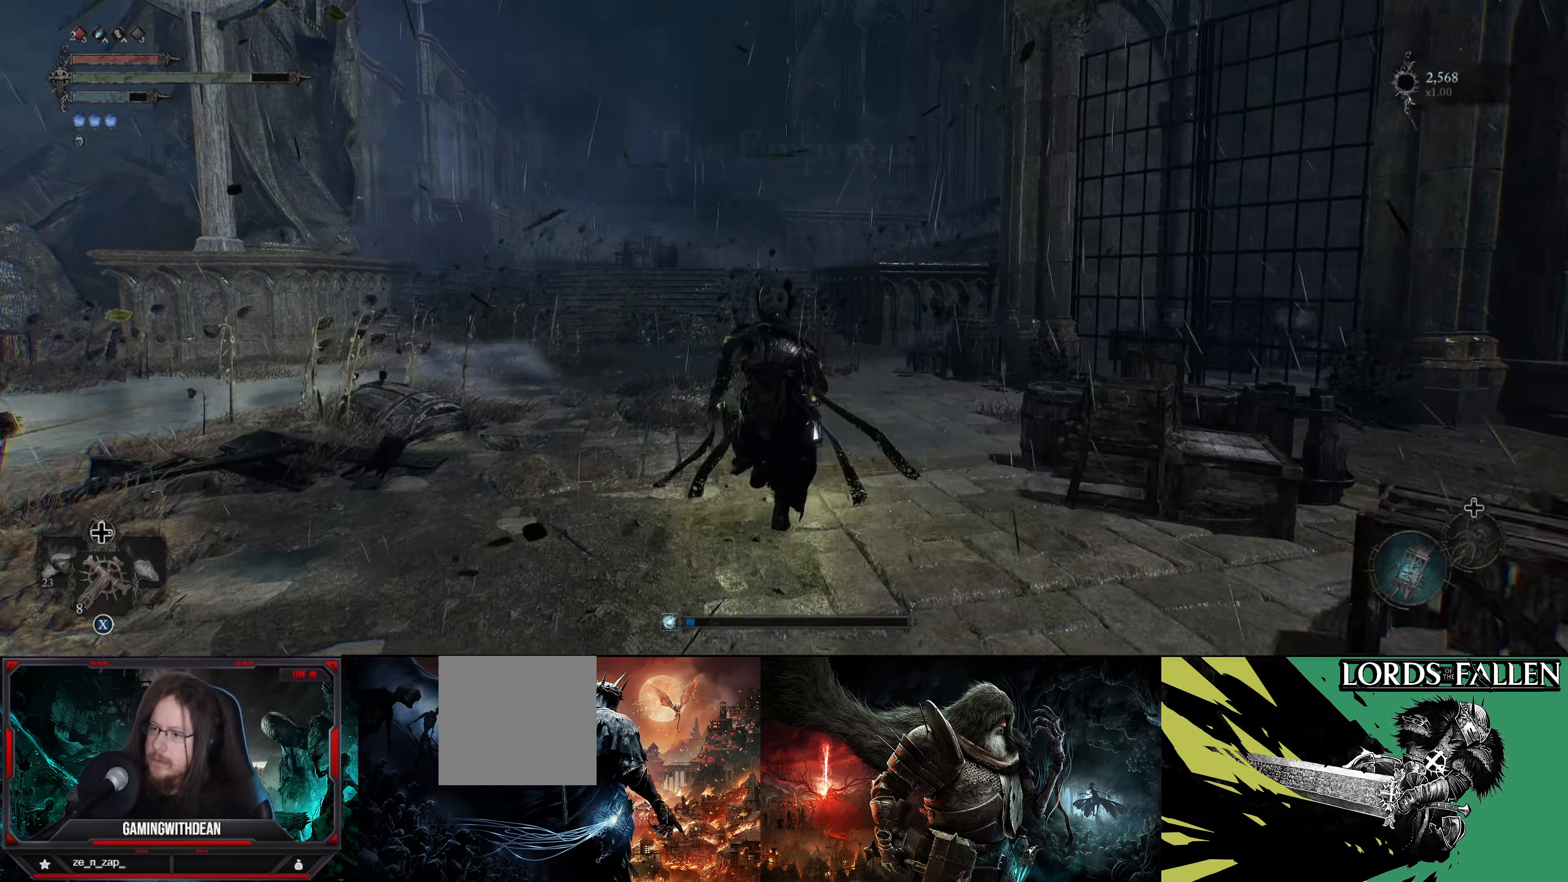
{"buttons": [], "left_stick": "up", "right_stick": "center", "events": []}
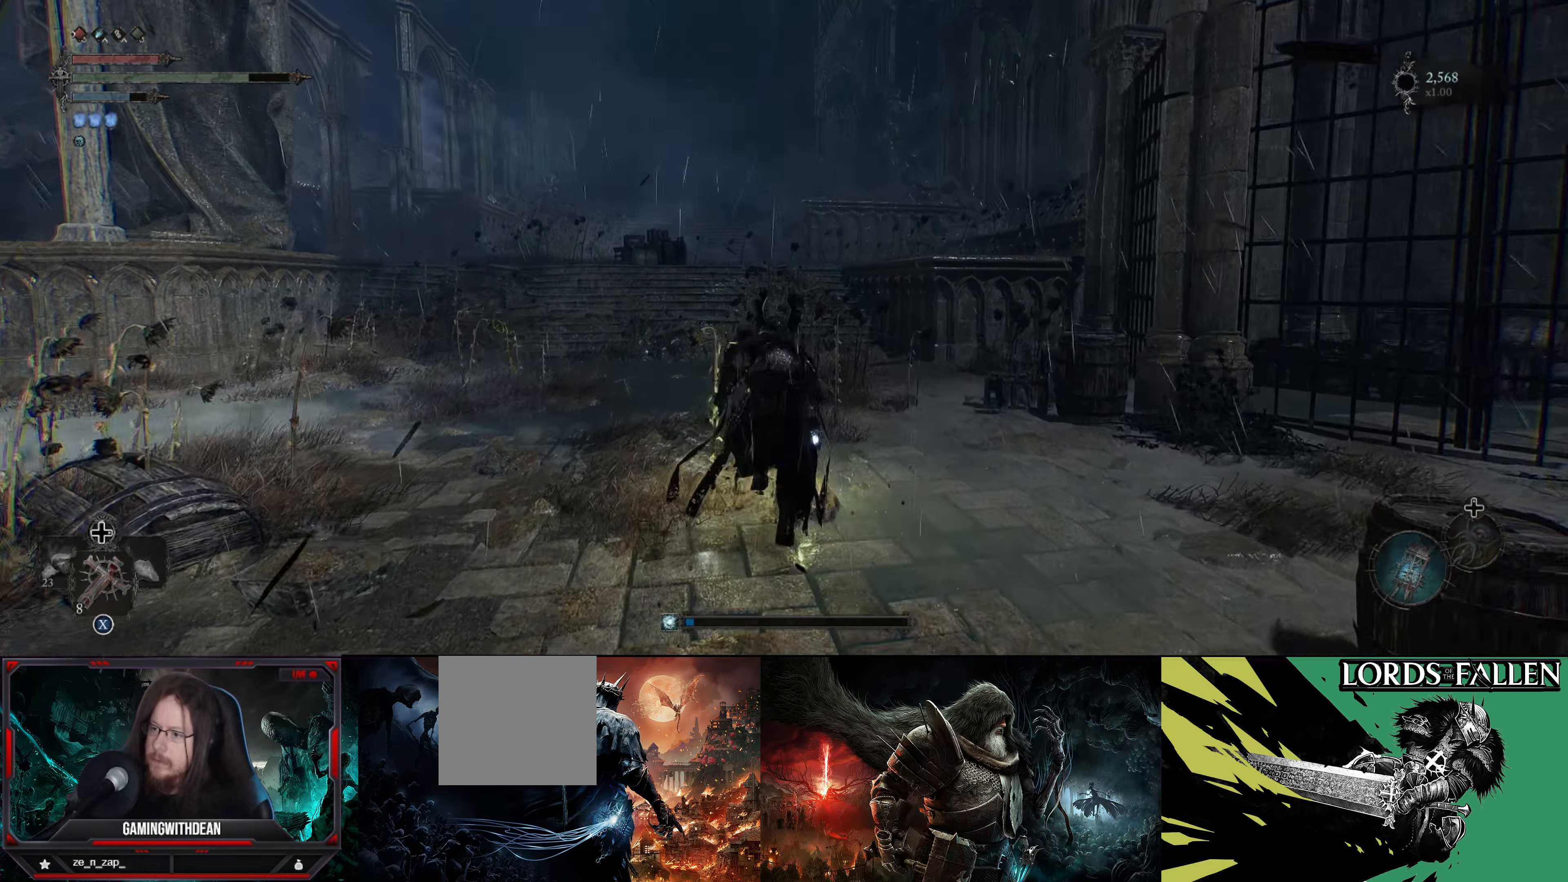
{"buttons": [], "left_stick": "up", "right_stick": "right", "events": [[17, "right_stick", "right"]]}
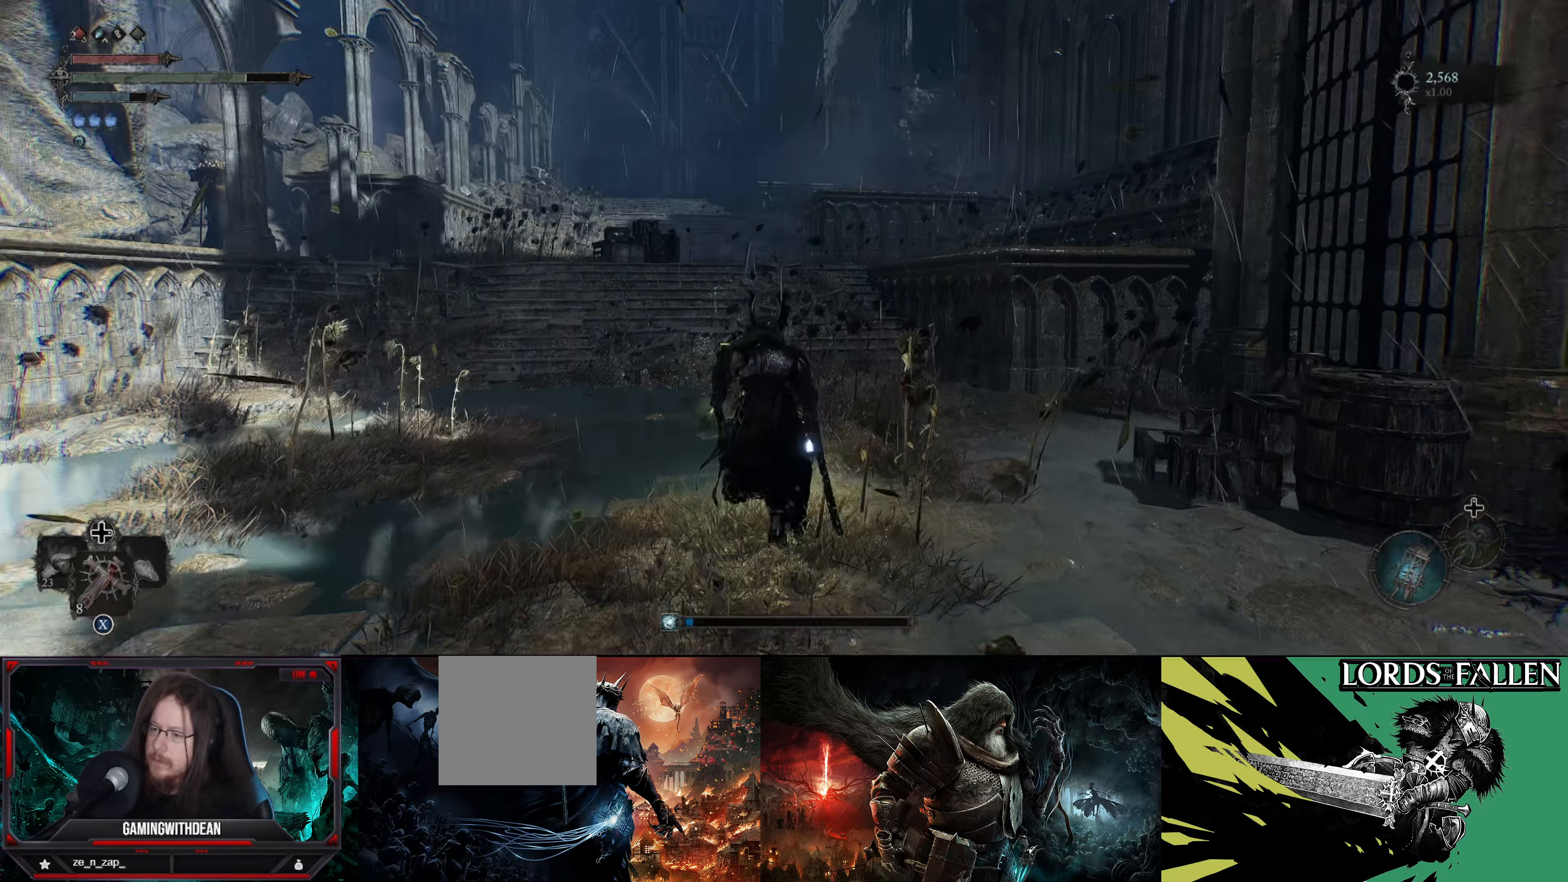
{"buttons": [], "left_stick": "up", "right_stick": "right", "events": []}
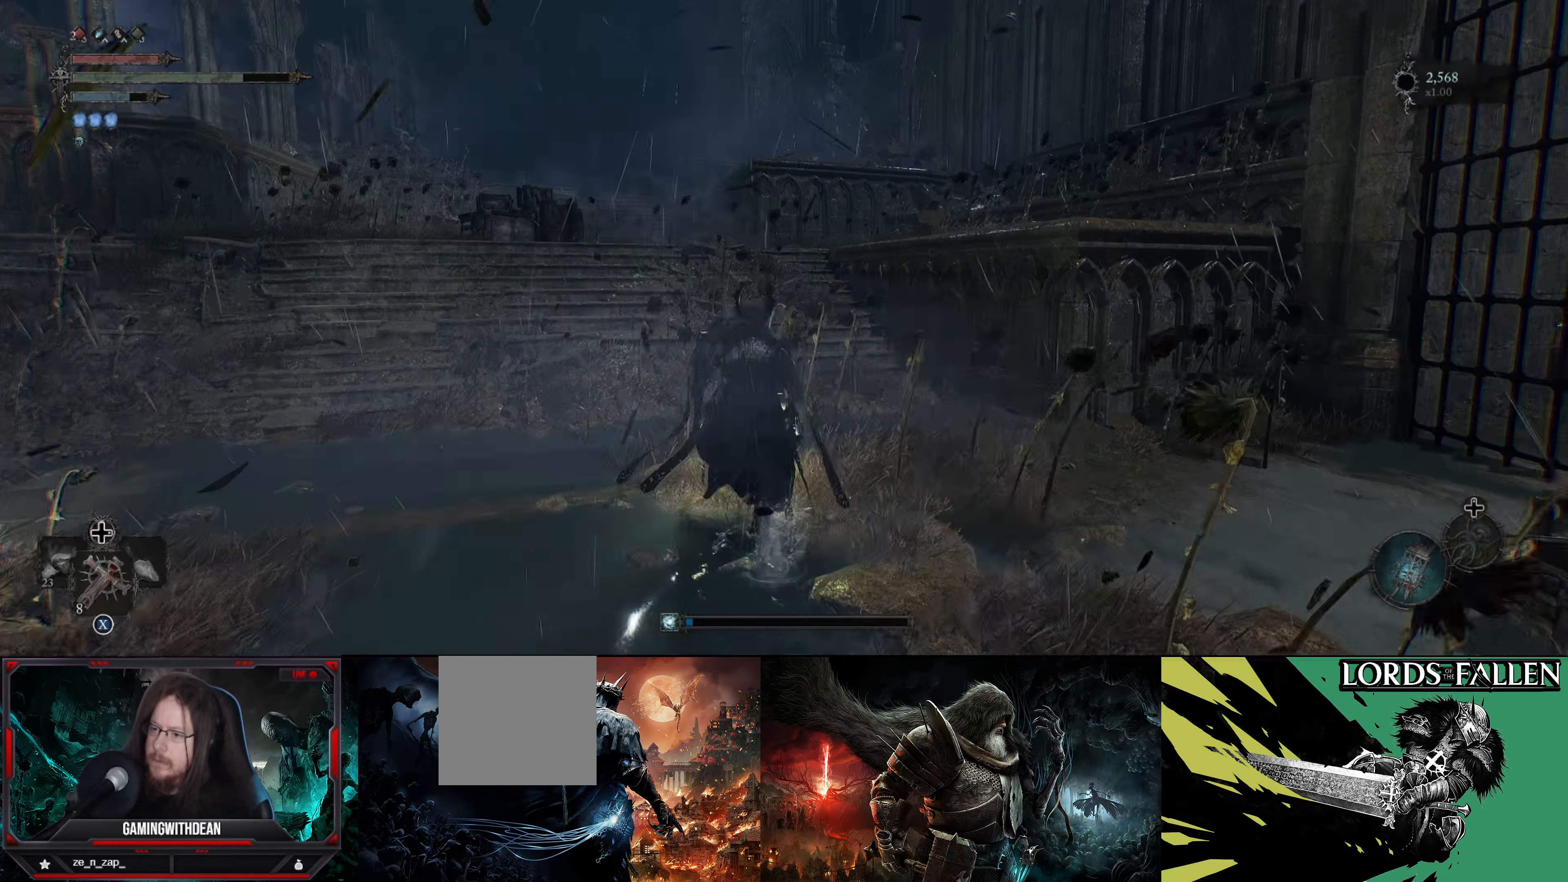
{"buttons": [], "left_stick": "up", "right_stick": "center", "events": [[500, "right_stick", "center"]]}
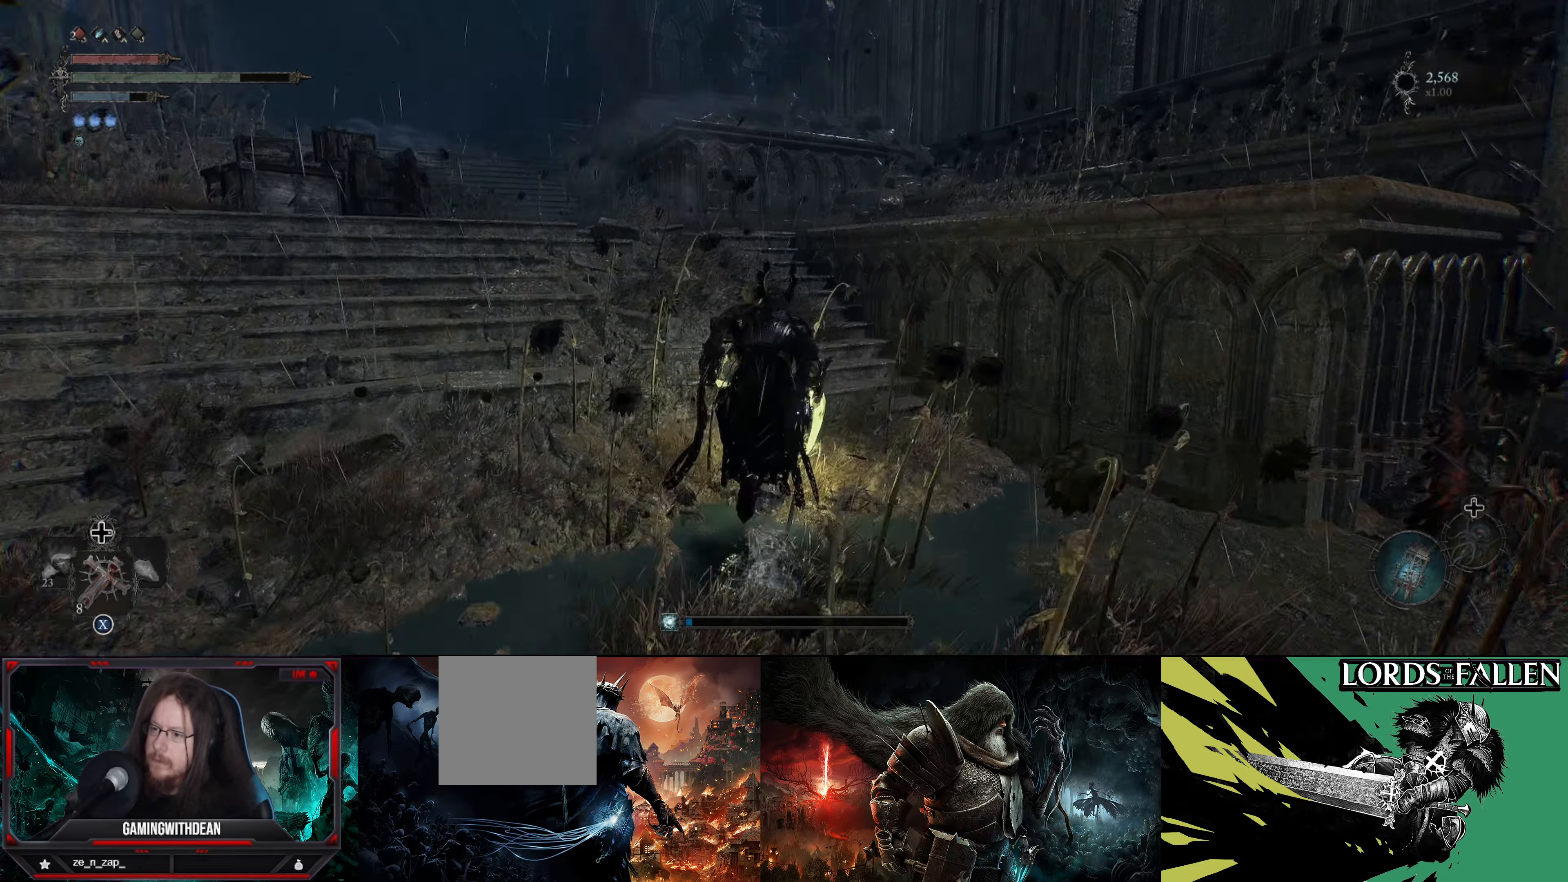
{"buttons": [], "left_stick": "up", "right_stick": "center", "events": []}
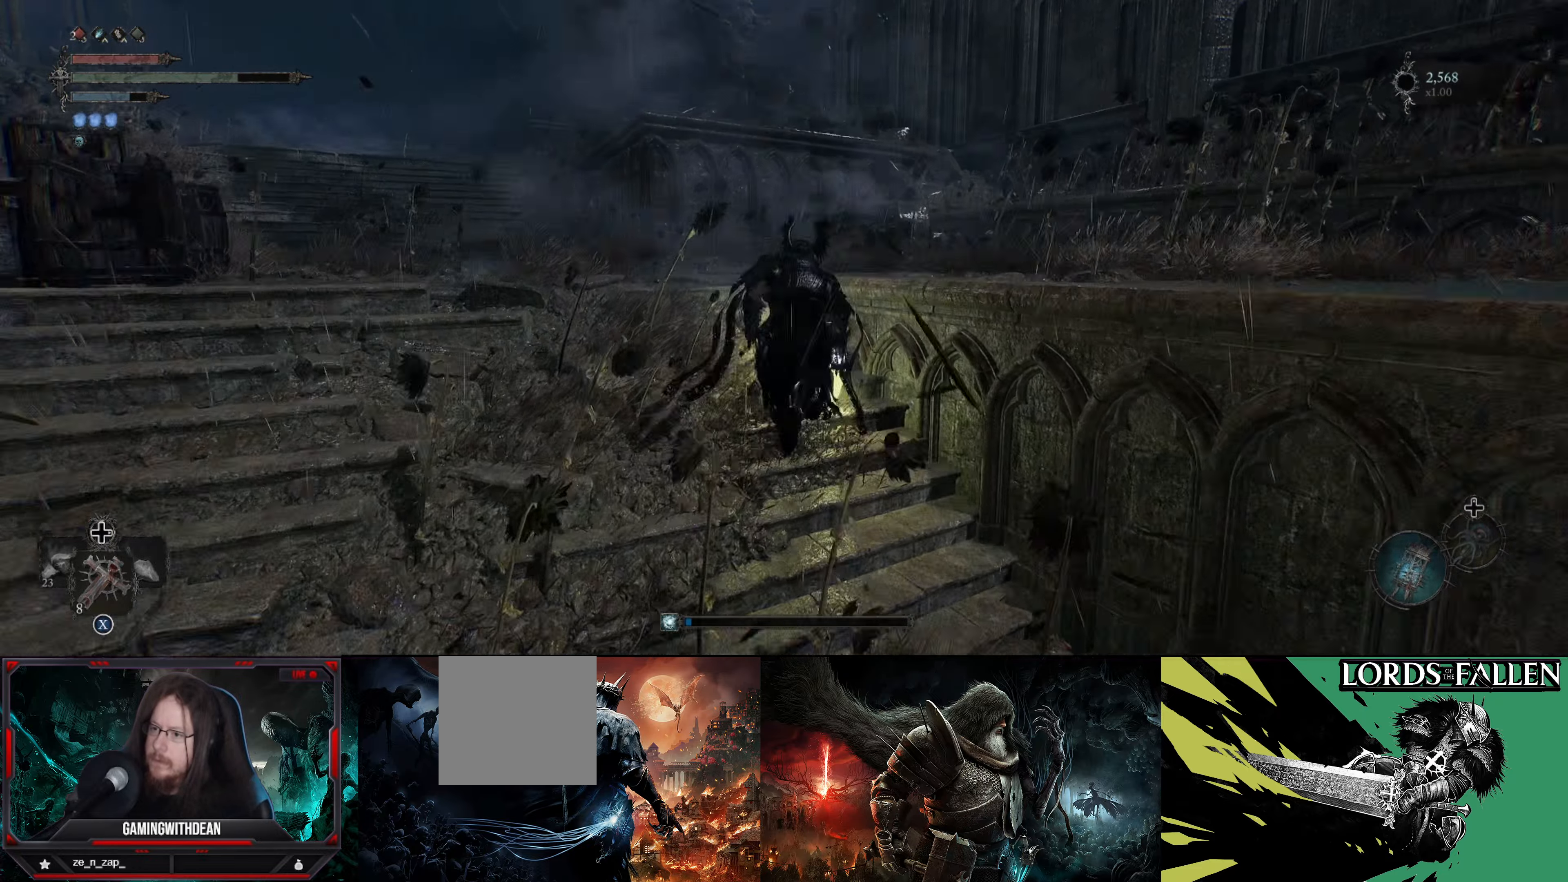
{"buttons": [], "left_stick": "center", "right_stick": "center", "events": [[117, "left_stick", "center"]]}
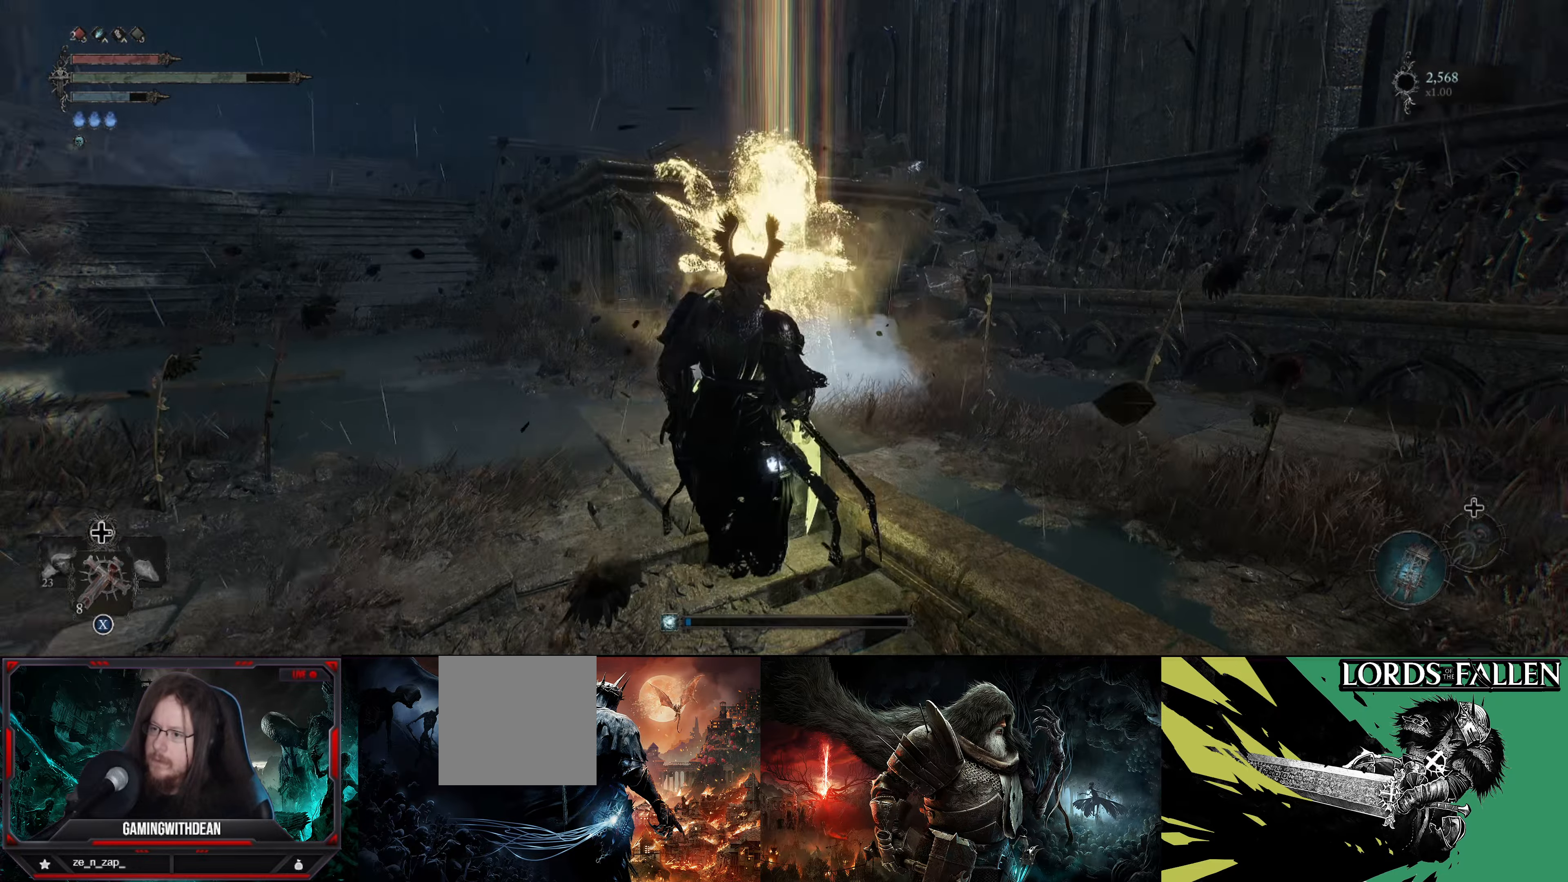
{"buttons": [], "left_stick": "center", "right_stick": "center", "events": []}
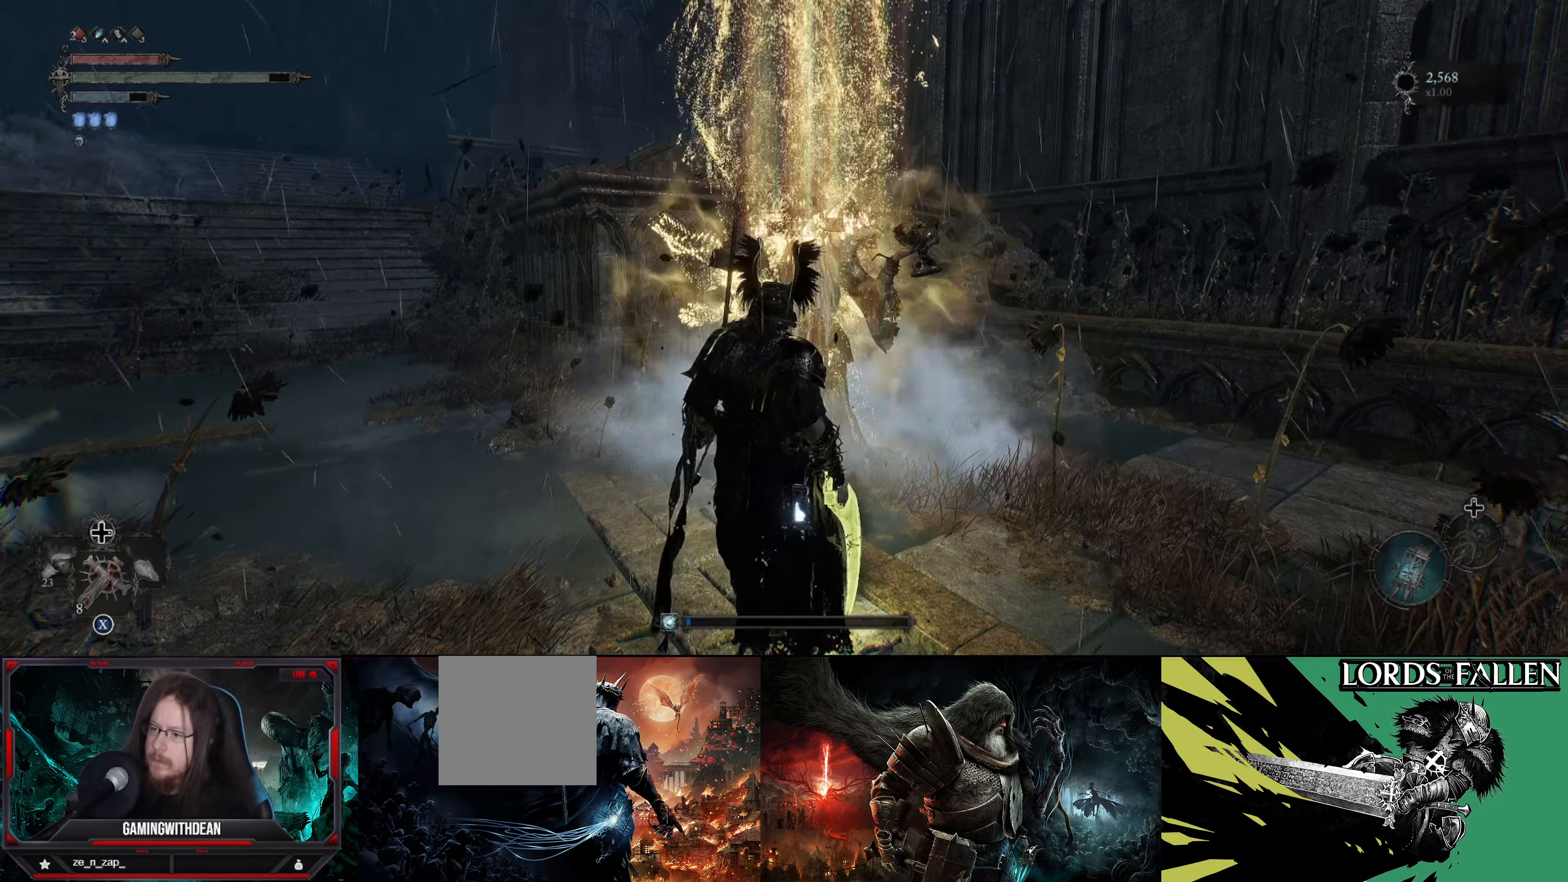
{"buttons": [], "left_stick": "center", "right_stick": "center", "events": [[216, "R1", "down"], [333, "R1", "up"]]}
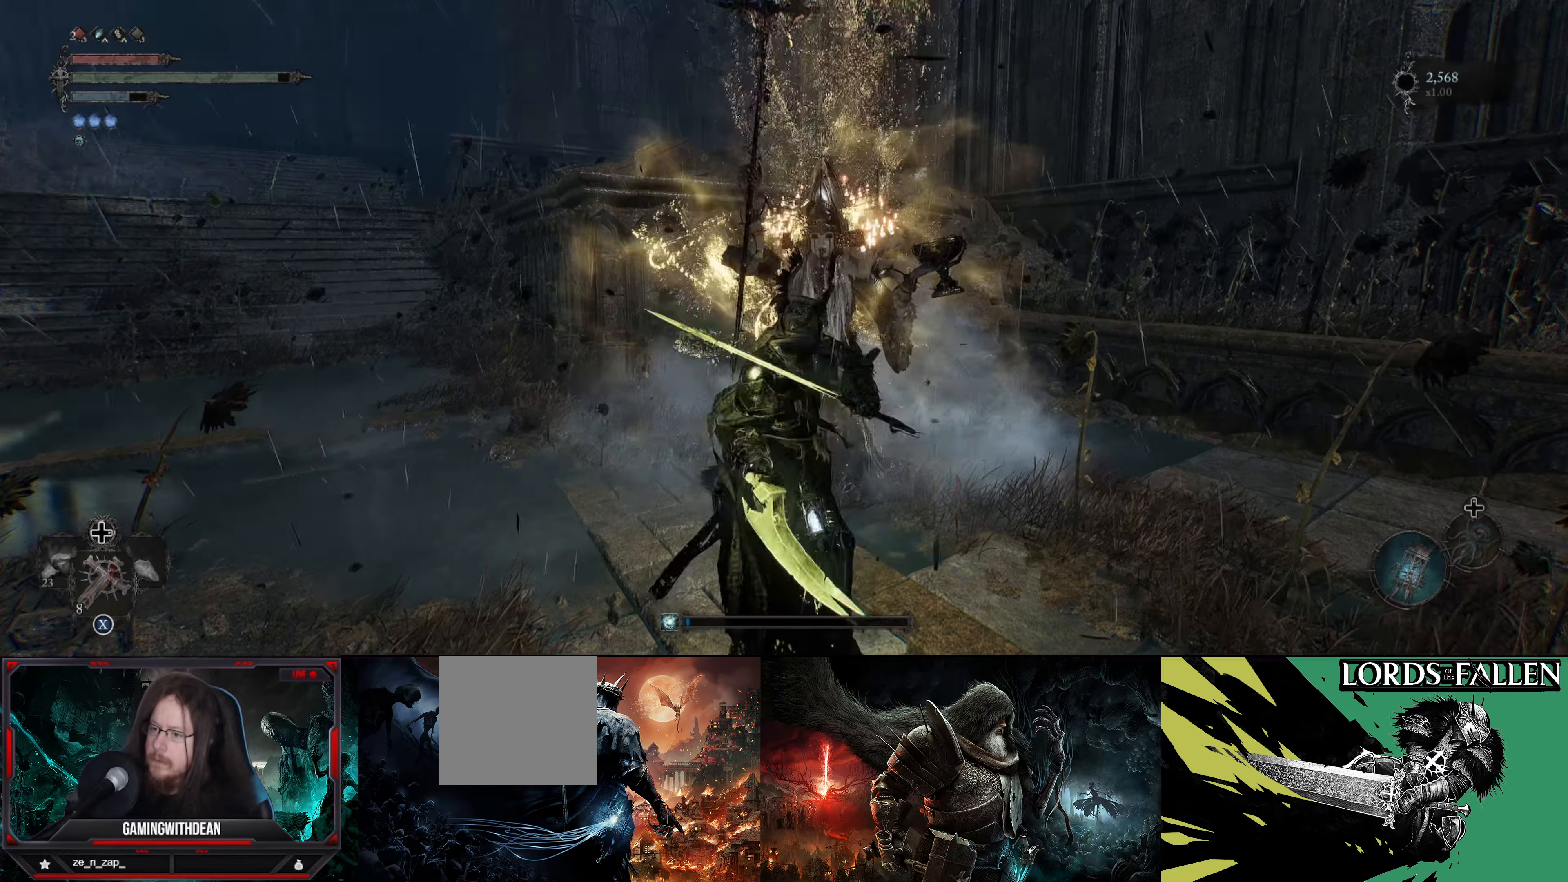
{"buttons": [], "left_stick": "center", "right_stick": "center", "events": [[16, "right_stick", "up"], [100, "right_stick", "down-left"], [150, "right_stick", "center"], [300, "R1", "down"], [383, "R1", "up"]]}